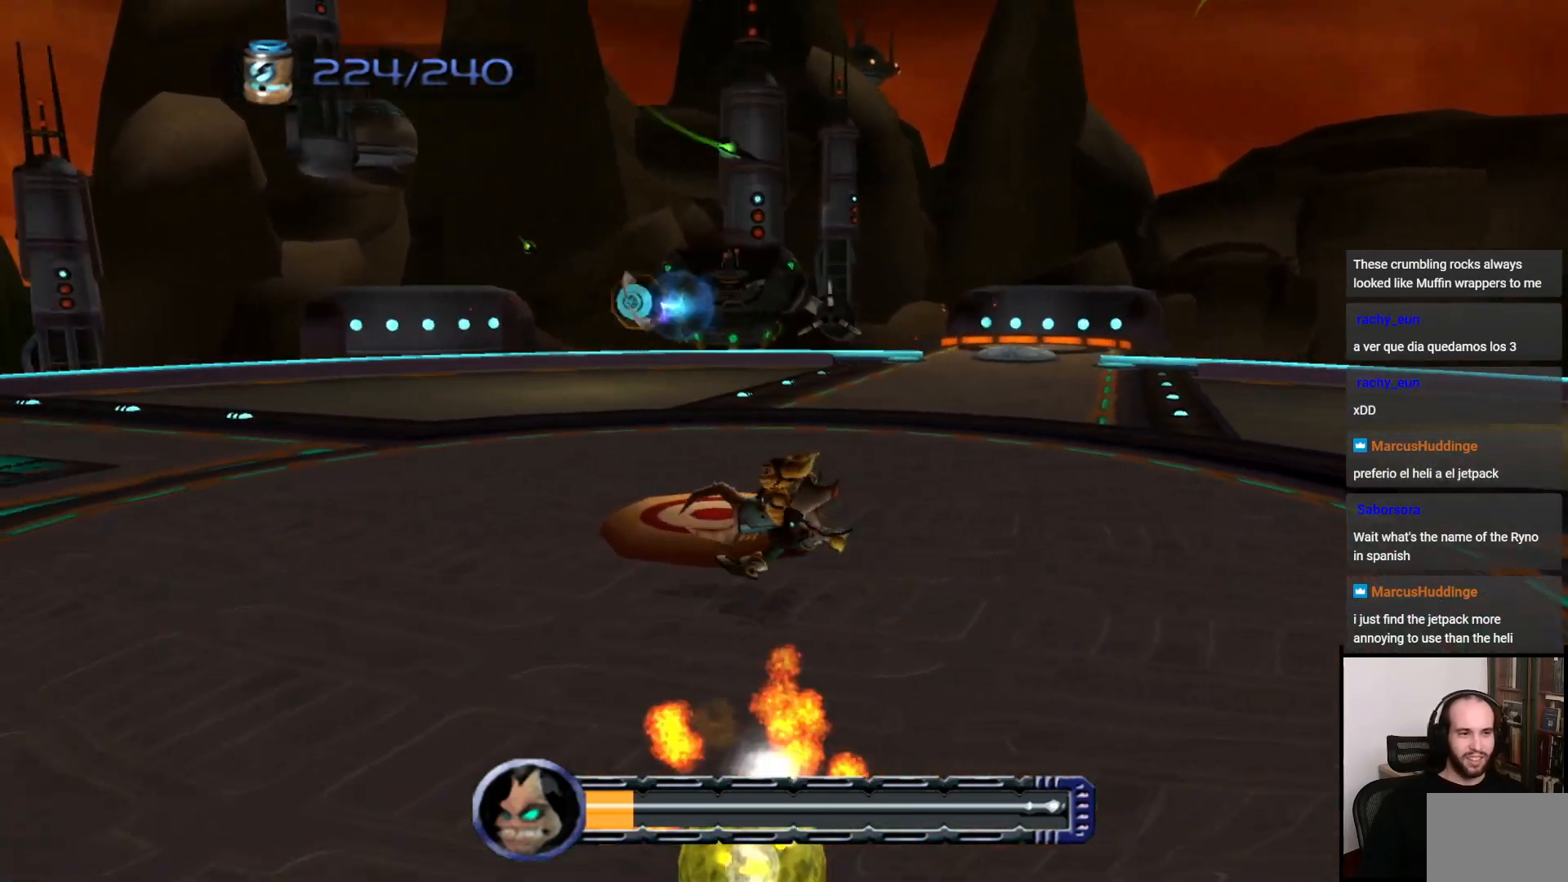
Gameplay with a controller (PlayStation layout); each line is a JSON object with the inputs held at the frame after it. "events" lists button and stick changes between this image and that frame as [ms after this image, input, new state], when the widget could be followed in between. Not read: L3 R3.
{"buttons": [], "left_stick": "left", "right_stick": "right", "events": [[133, "right_stick", "right"], [283, "right_stick", "center"], [450, "right_stick", "right"]]}
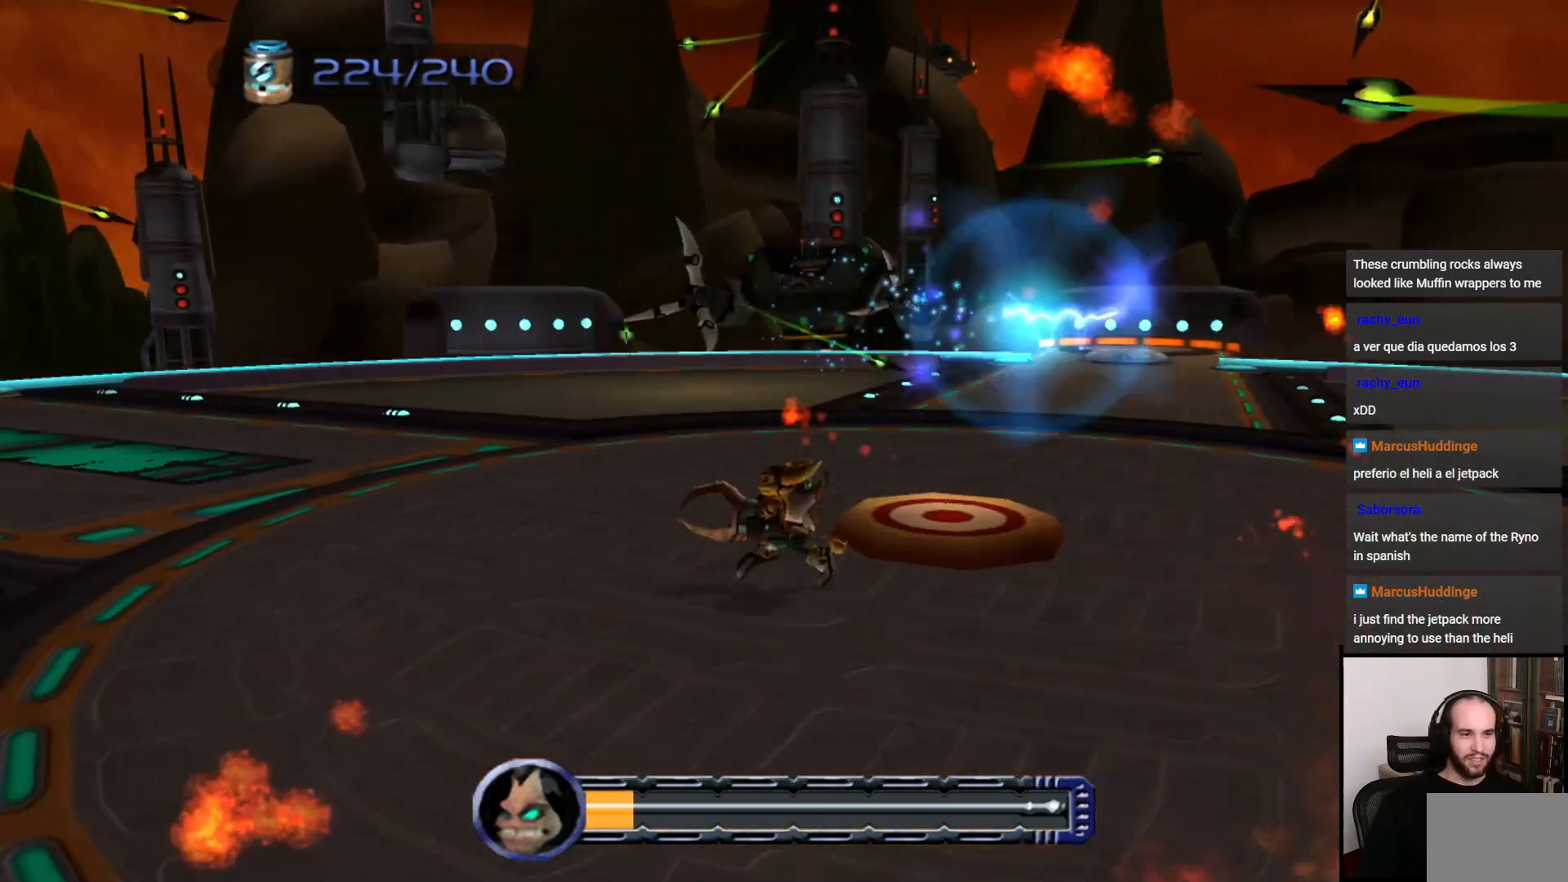
{"buttons": [], "left_stick": "left", "right_stick": "right", "events": [[100, "right_stick", "center"], [183, "right_stick", "right"]]}
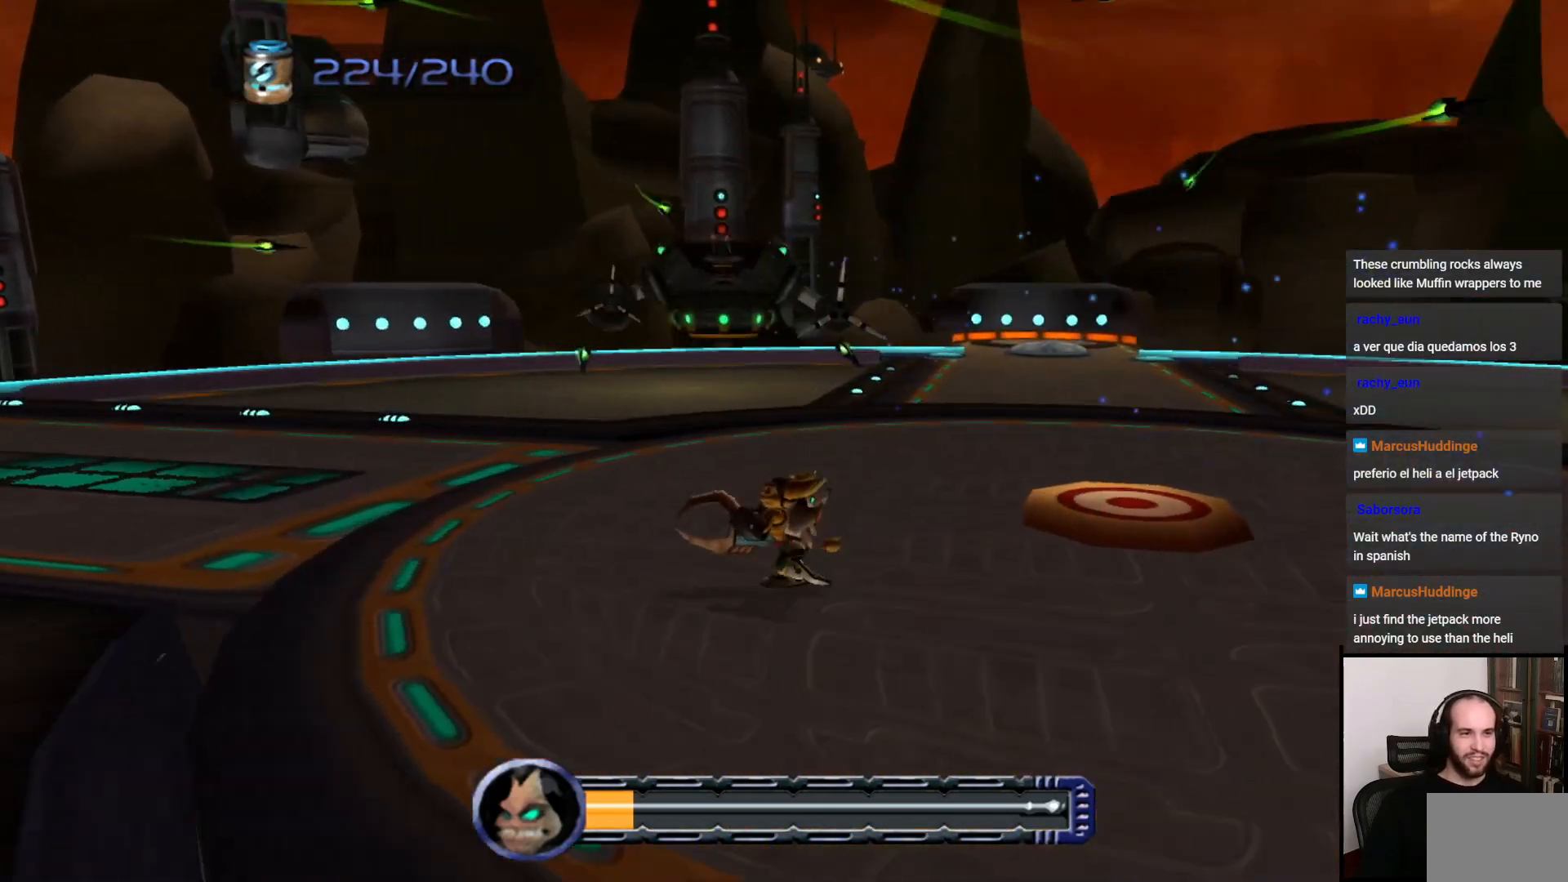
{"buttons": [], "left_stick": "up-left", "right_stick": "center", "events": [[300, "left_stick", "up-left"], [433, "right_stick", "center"]]}
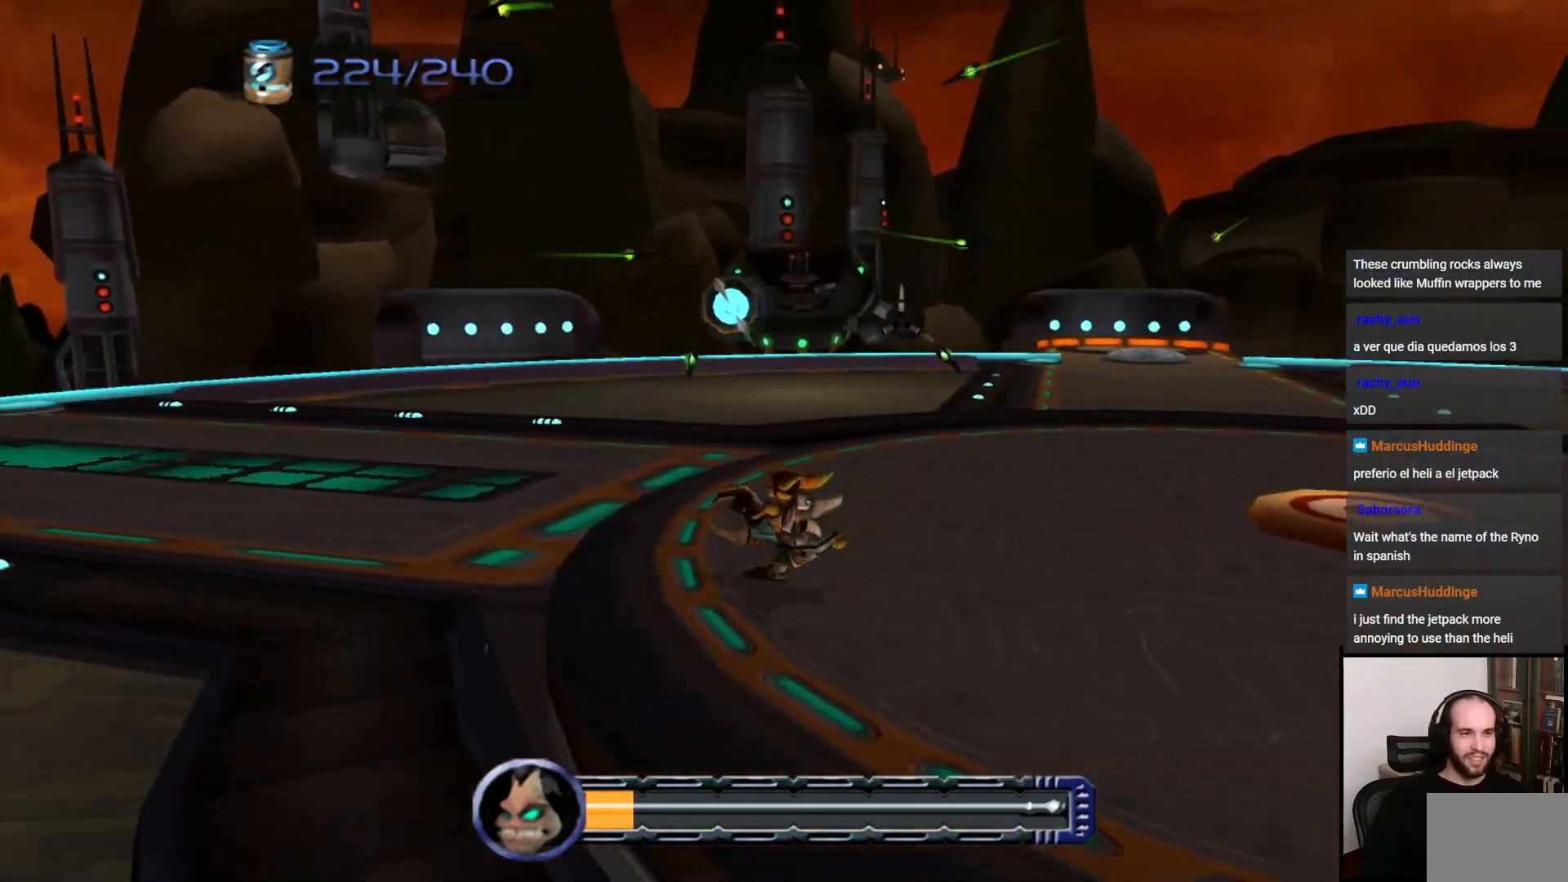
{"buttons": [], "left_stick": "up-left", "right_stick": "center", "events": [[250, "right_stick", "right"], [400, "right_stick", "center"]]}
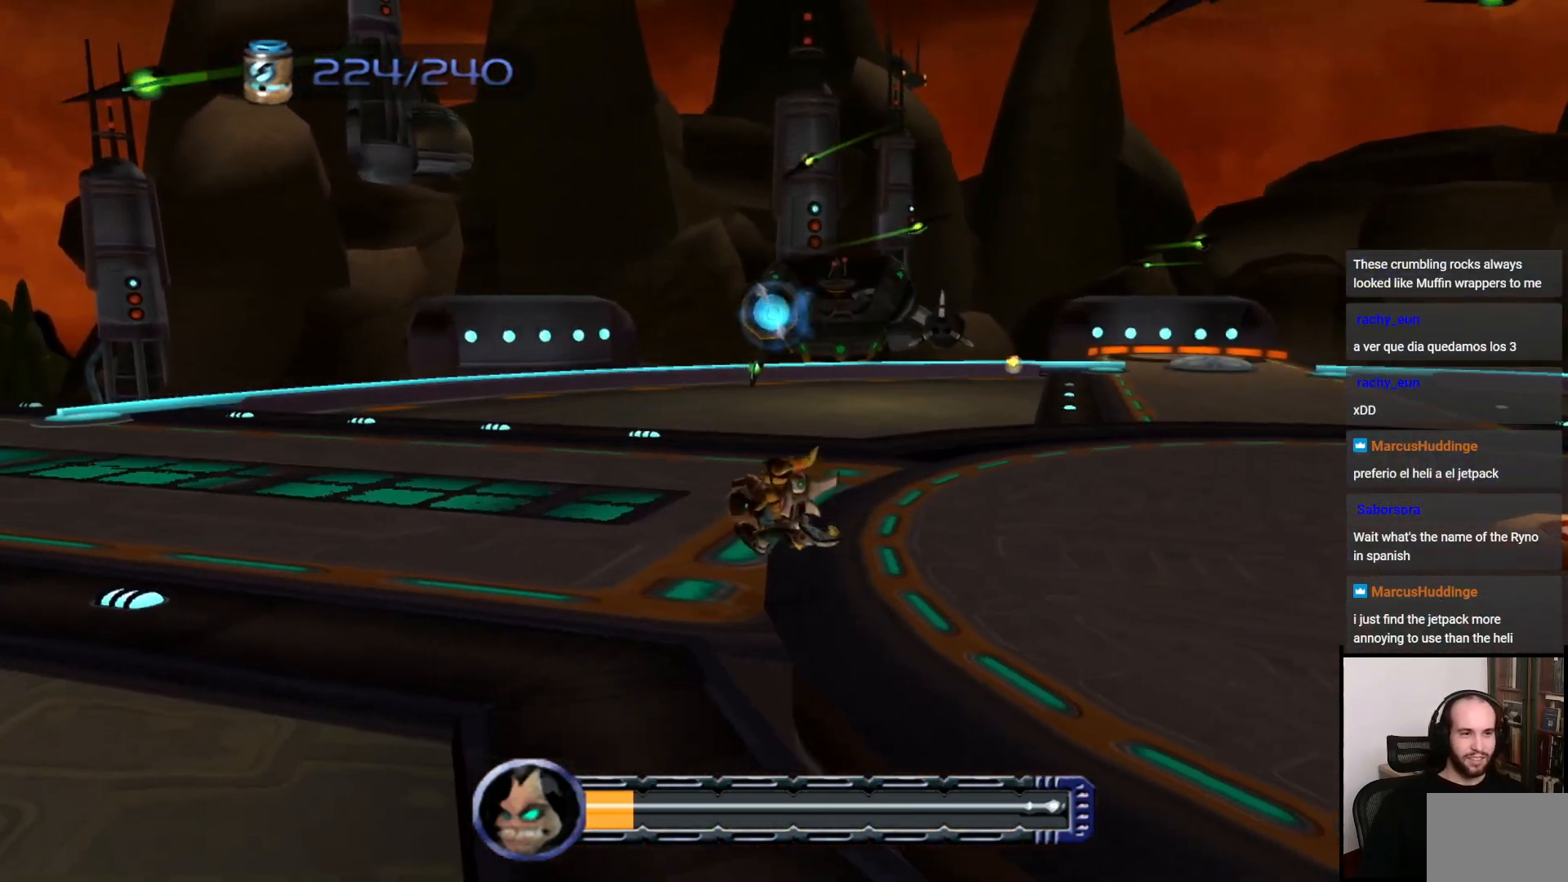
{"buttons": [], "left_stick": "up", "right_stick": "center", "events": [[400, "left_stick", "up"]]}
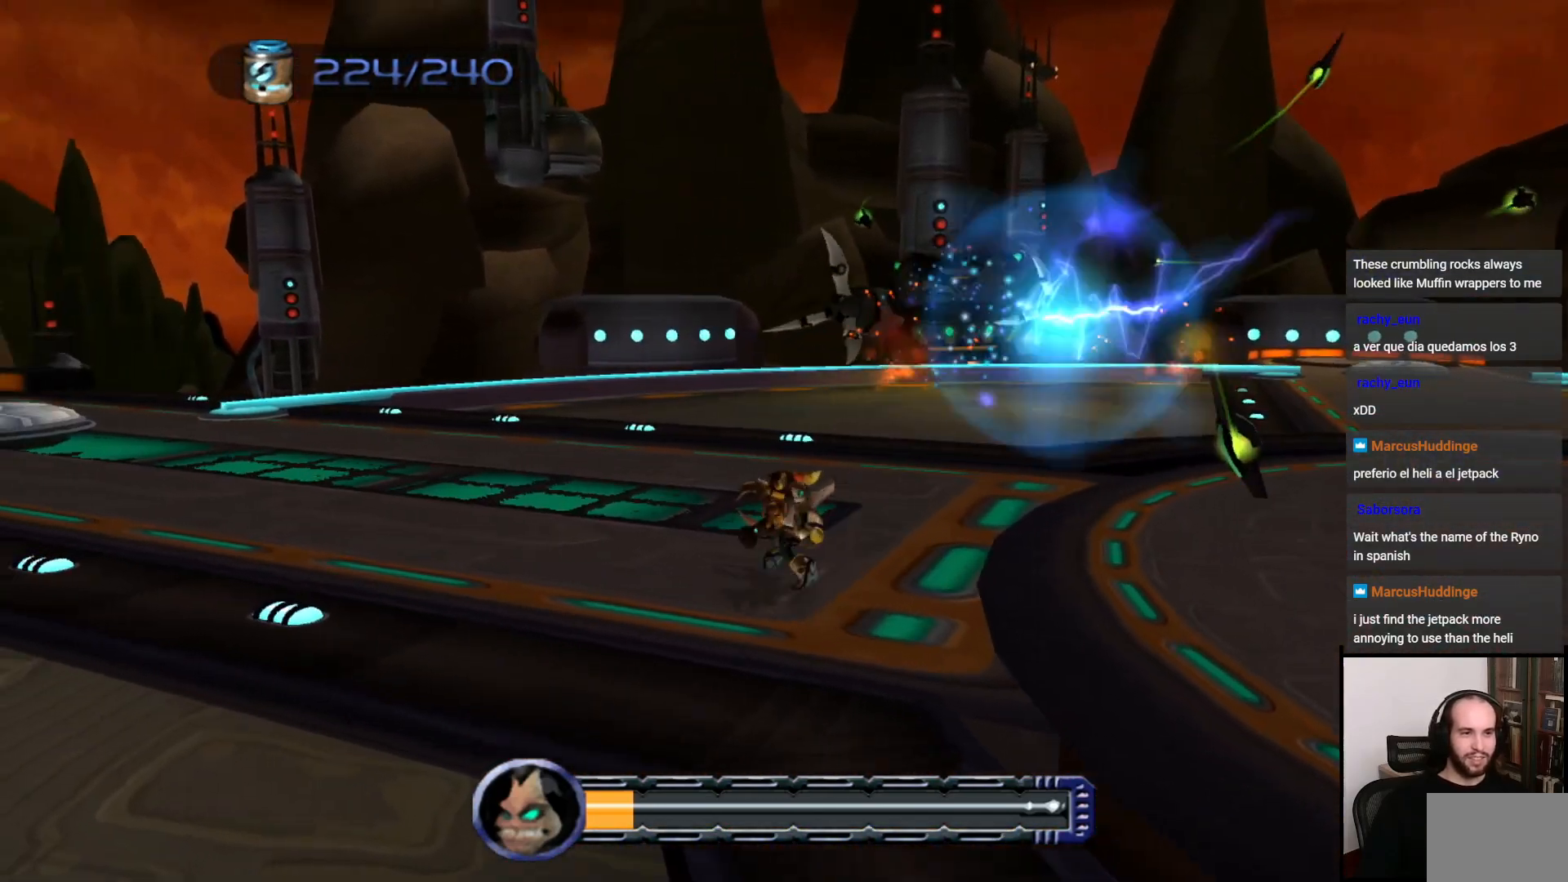
{"buttons": [], "left_stick": "right", "right_stick": "center", "events": [[183, "left_stick", "right"], [317, "right_stick", "left"], [450, "right_stick", "center"]]}
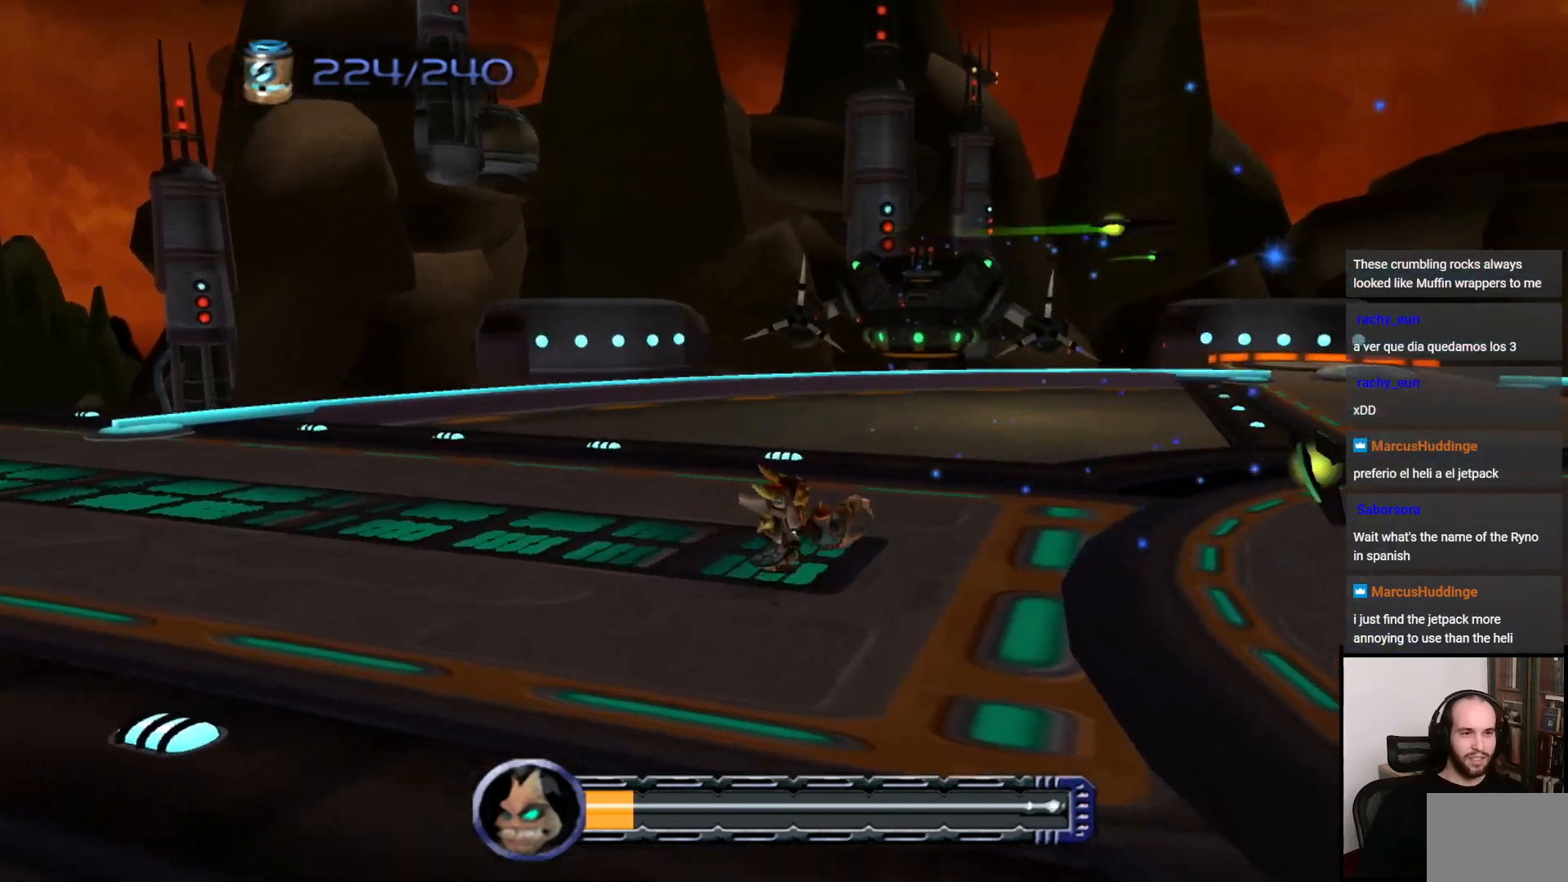
{"buttons": [], "left_stick": "up-right", "right_stick": "center", "events": [[467, "left_stick", "up-right"]]}
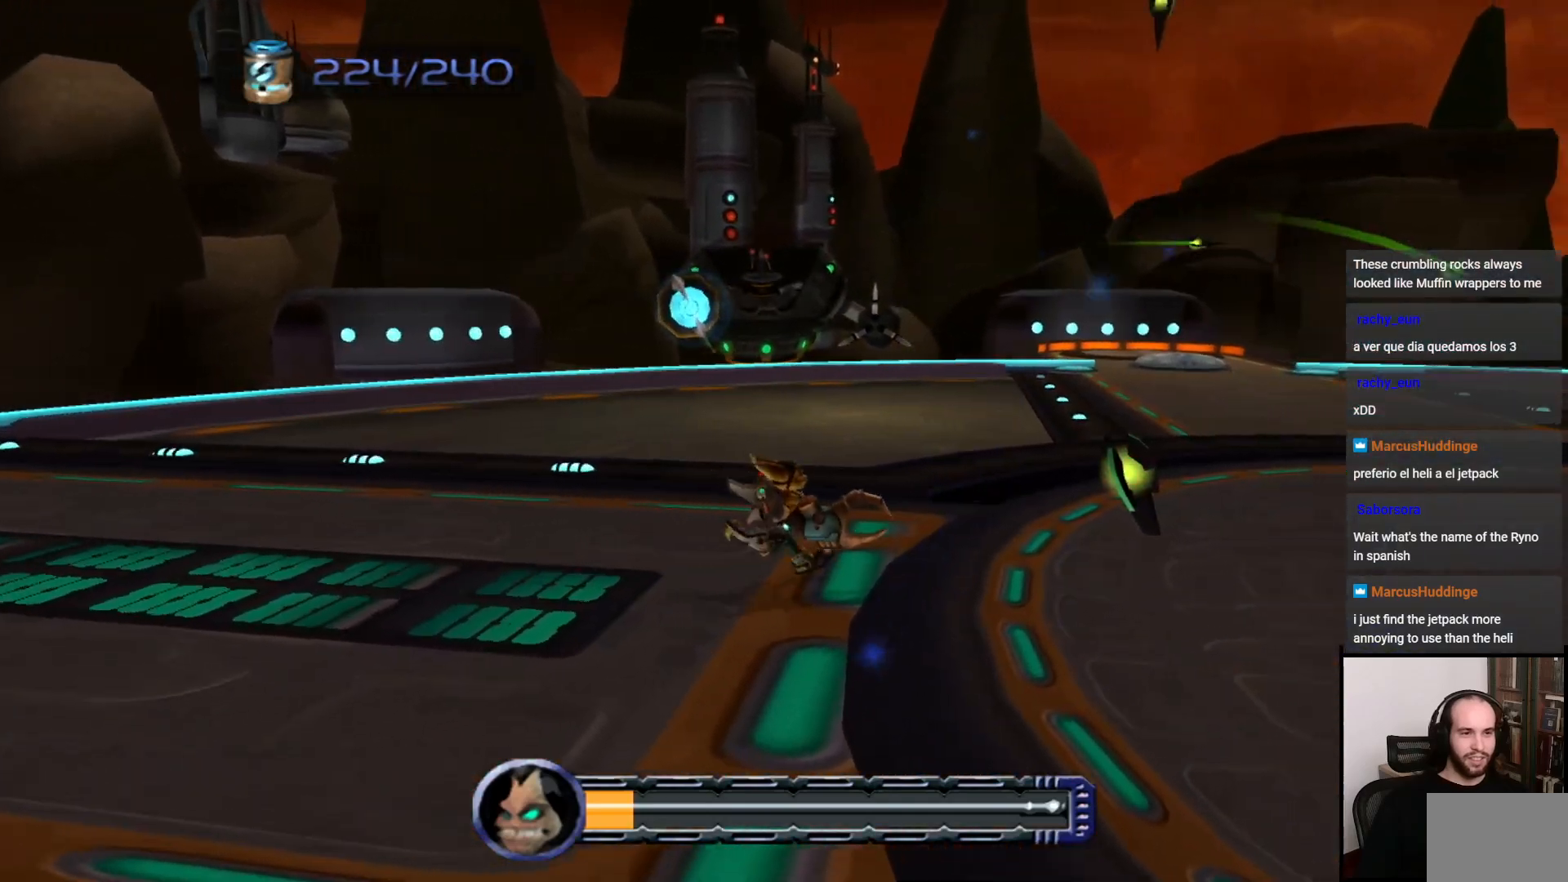
{"buttons": ["CROSS"], "left_stick": "up-right", "right_stick": "center", "events": [[67, "CROSS", "down"], [350, "CROSS", "up"], [450, "CROSS", "down"]]}
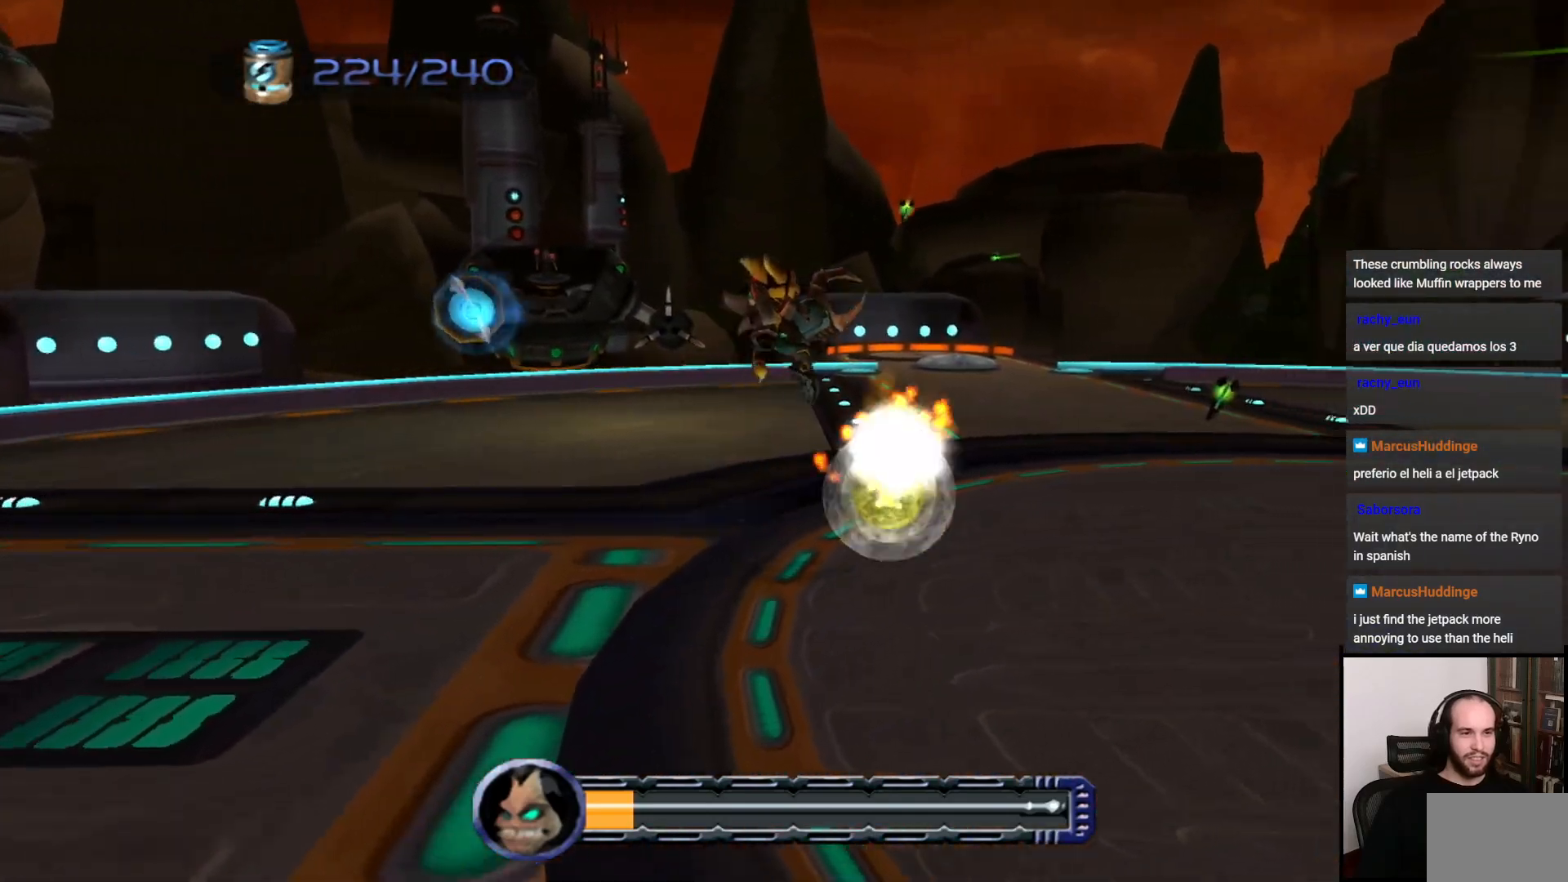
{"buttons": [], "left_stick": "up-right", "right_stick": "left", "events": [[100, "CROSS", "up"], [300, "right_stick", "left"]]}
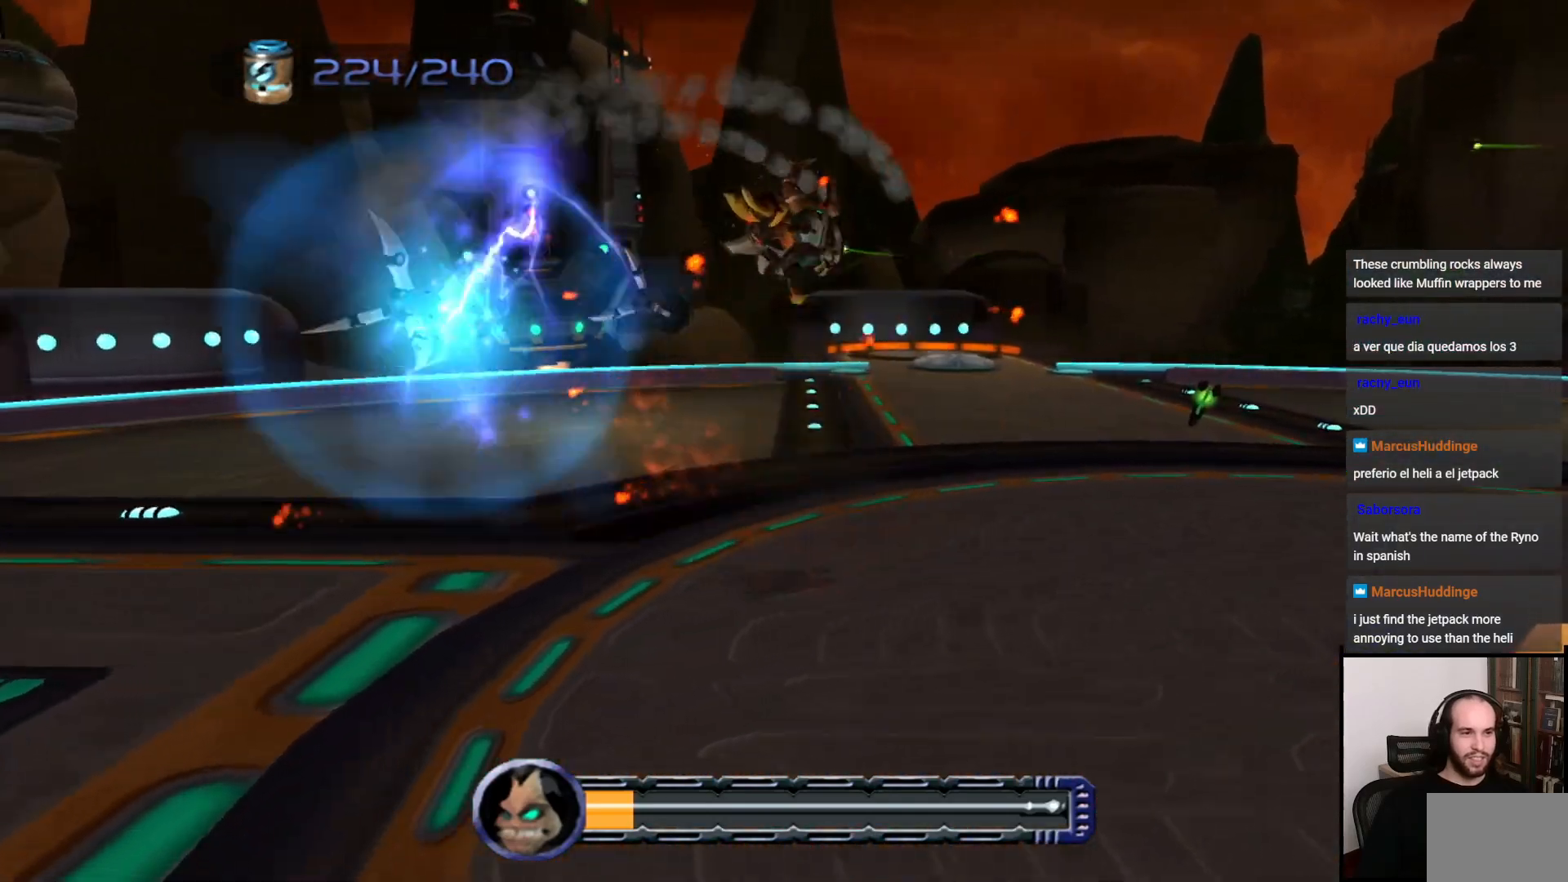
{"buttons": [], "left_stick": "up-right", "right_stick": "center", "events": [[17, "right_stick", "center"]]}
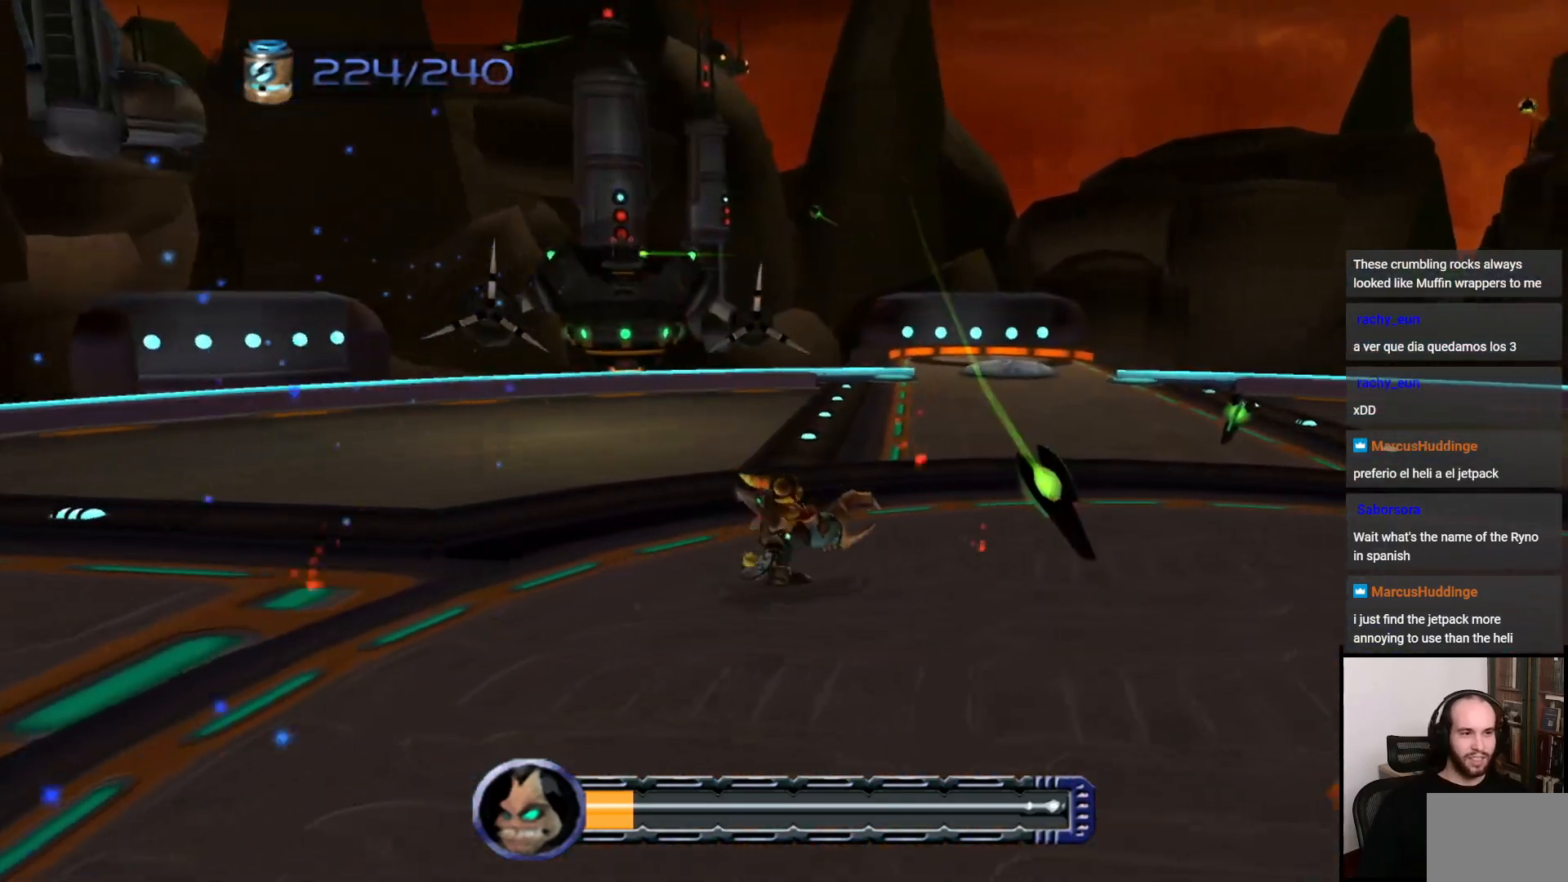
{"buttons": ["CROSS"], "left_stick": "up-right", "right_stick": "center", "events": [[150, "left_stick", "up"], [333, "CROSS", "down"], [333, "R1", "down"], [450, "left_stick", "up-right"], [483, "R1", "up"]]}
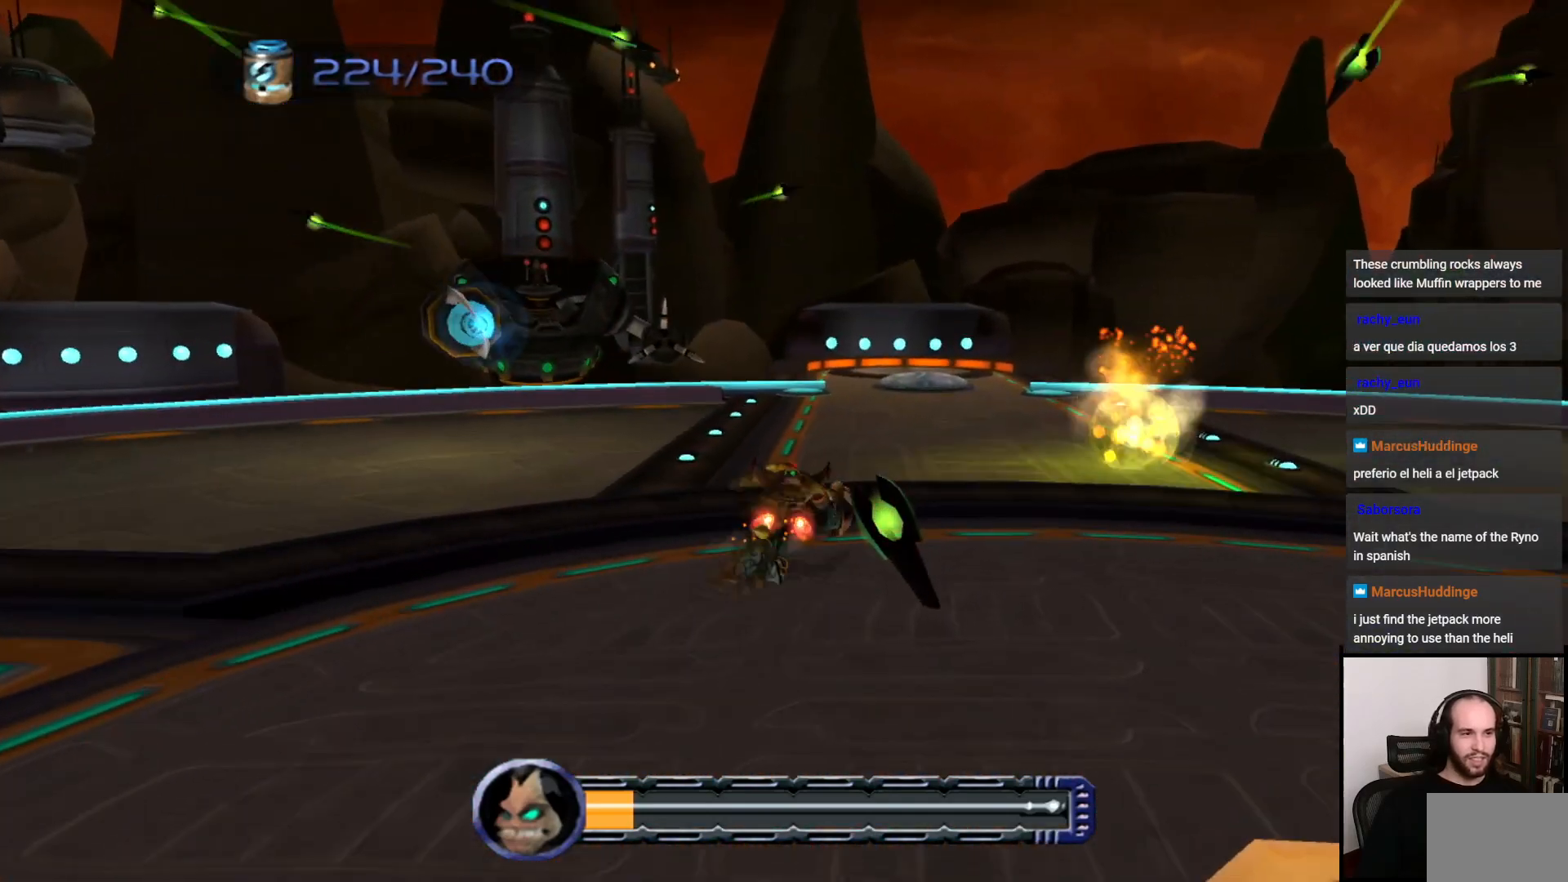
{"buttons": [], "left_stick": "up-right", "right_stick": "left", "events": [[17, "CROSS", "up"], [300, "right_stick", "left"]]}
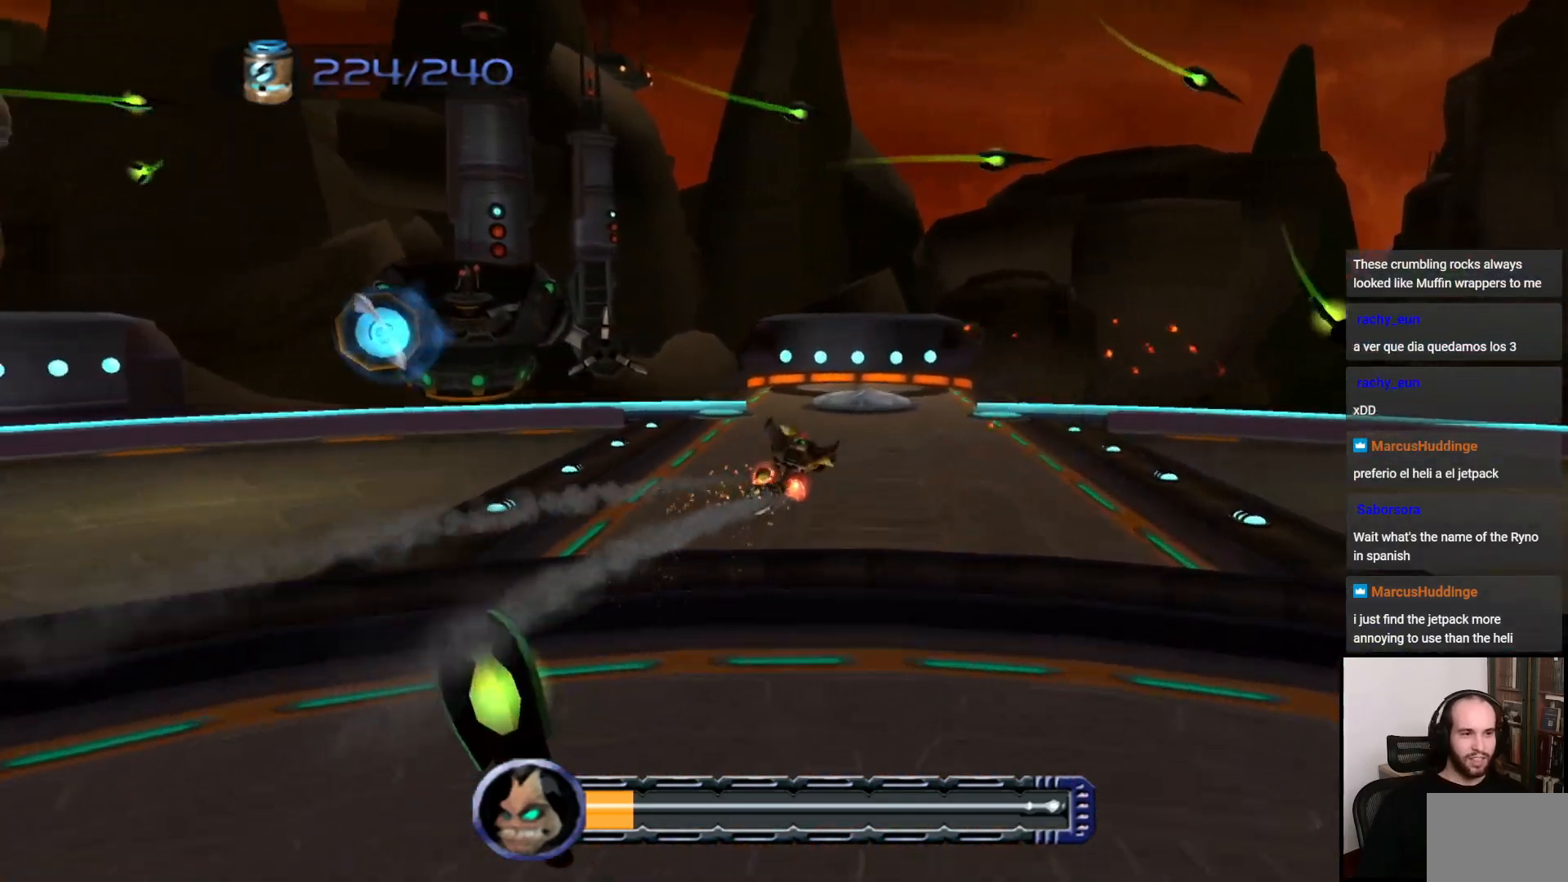
{"buttons": [], "left_stick": "up", "right_stick": "center", "events": [[167, "left_stick", "up"], [317, "right_stick", "center"]]}
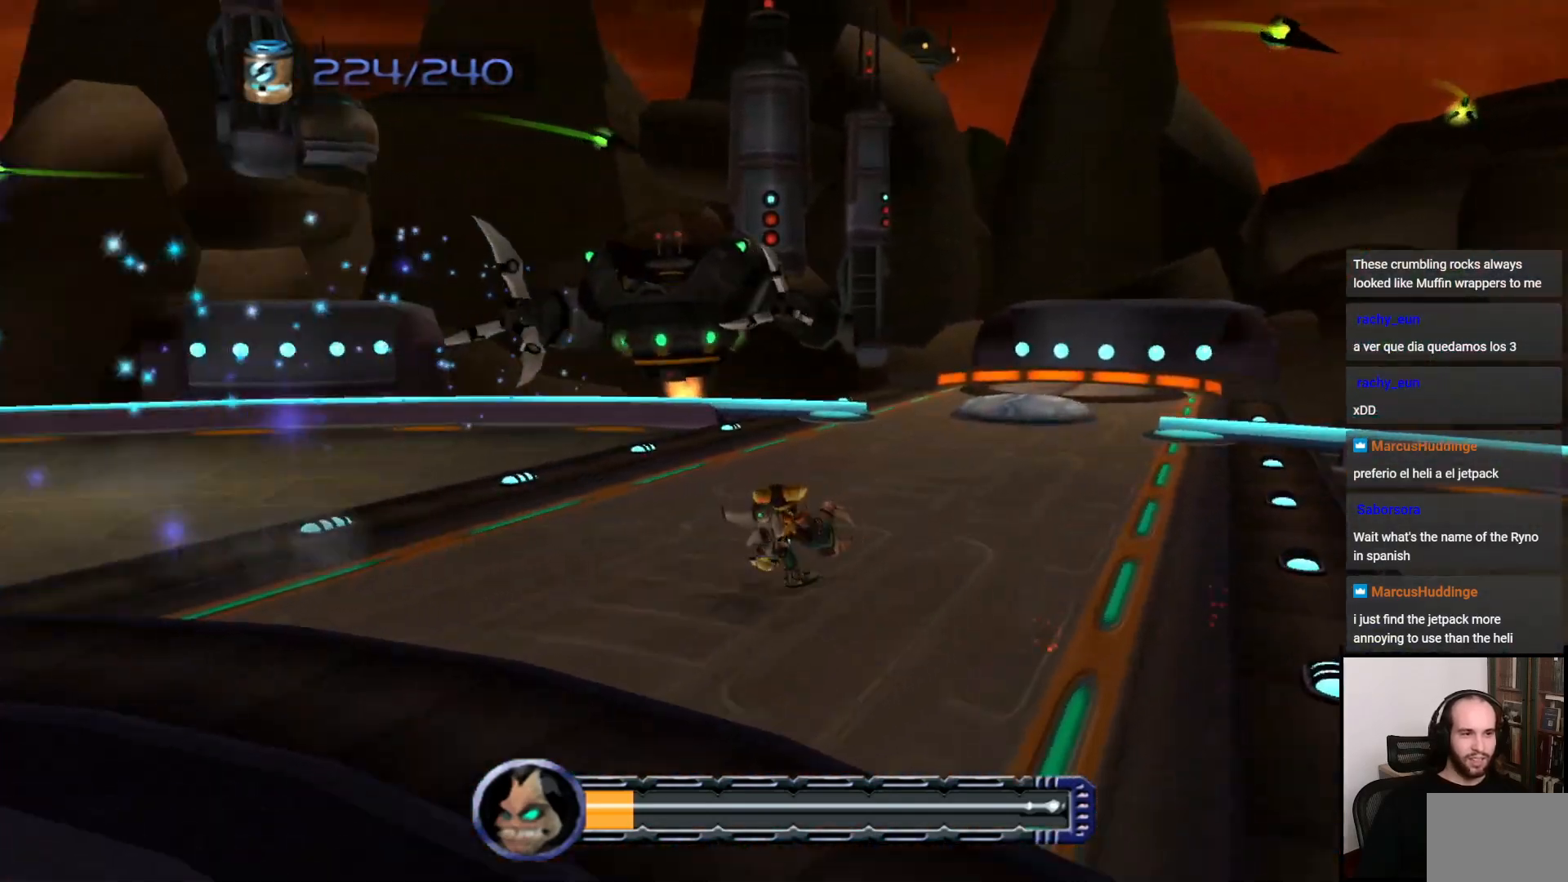
{"buttons": [], "left_stick": "up-left", "right_stick": "center", "events": [[200, "CROSS", "down"], [200, "R1", "down"], [350, "R1", "up"], [367, "CROSS", "up"], [467, "left_stick", "up-left"]]}
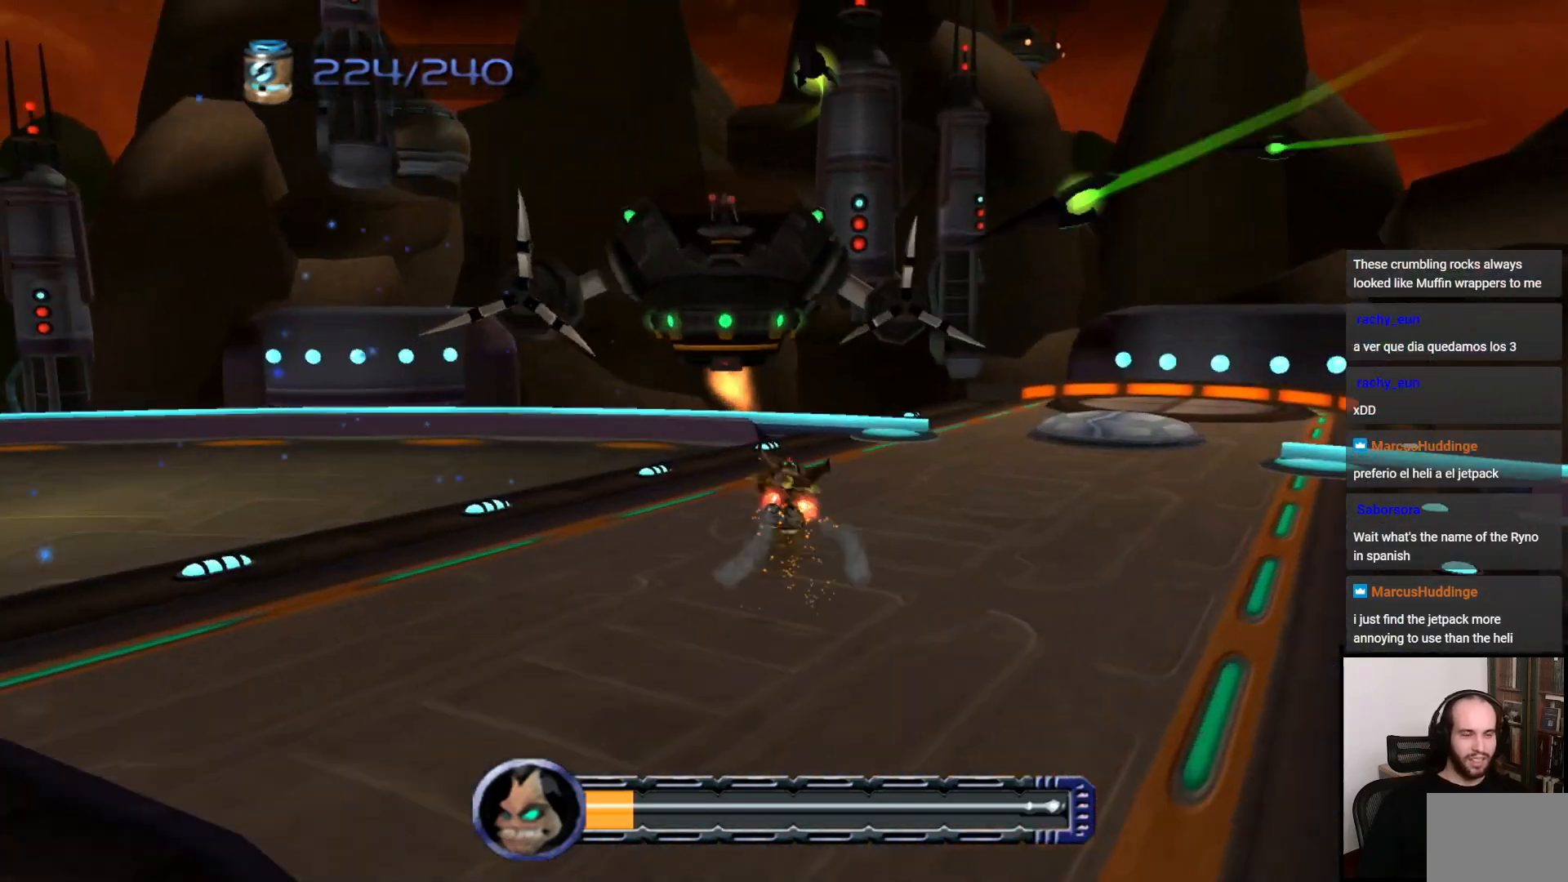
{"buttons": [], "left_stick": "left", "right_stick": "left", "events": [[217, "left_stick", "center"], [333, "right_stick", "left"], [367, "left_stick", "left"]]}
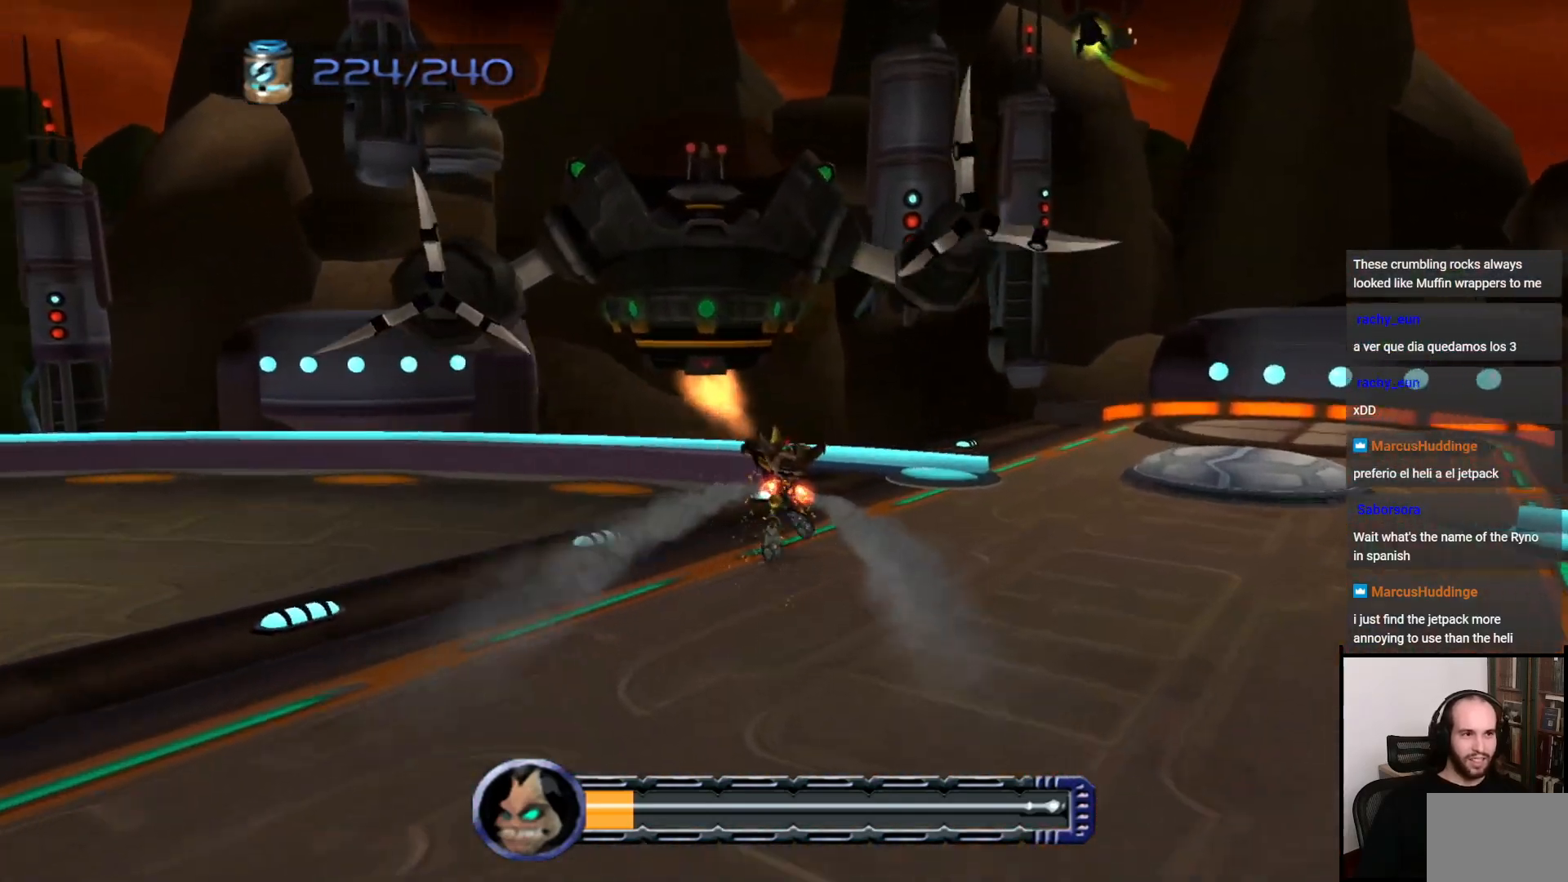
{"buttons": [], "left_stick": "left", "right_stick": "center", "events": [[67, "right_stick", "center"], [167, "left_stick", "up-left"], [383, "left_stick", "left"]]}
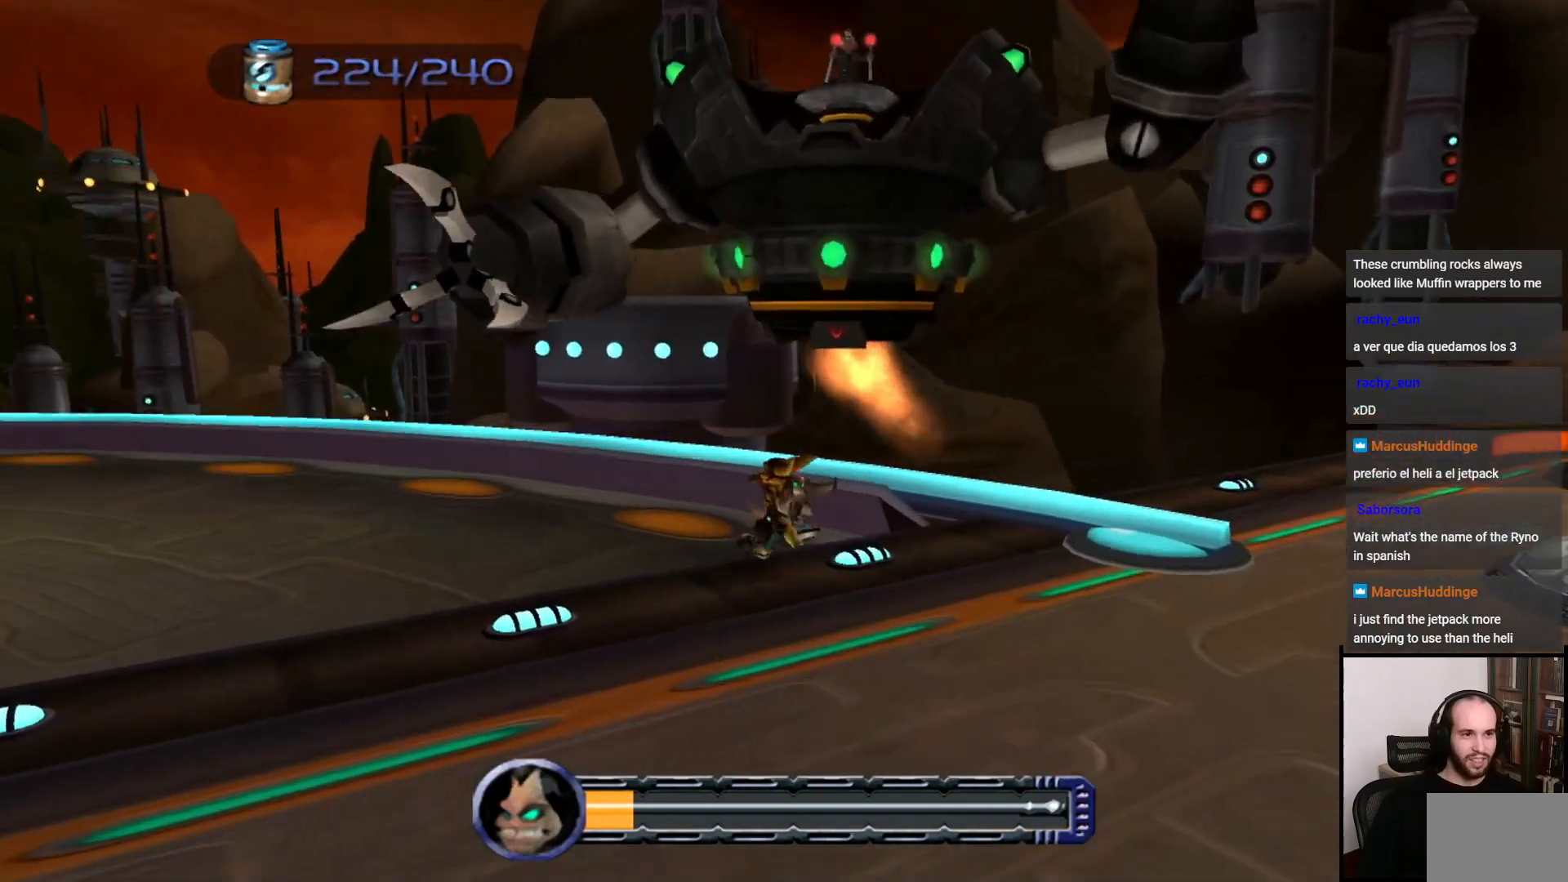
{"buttons": [], "left_stick": "left", "right_stick": "center", "events": [[300, "TRIANGLE", "down"], [367, "TRIANGLE", "up"], [450, "TRIANGLE", "down"], [500, "TRIANGLE", "up"]]}
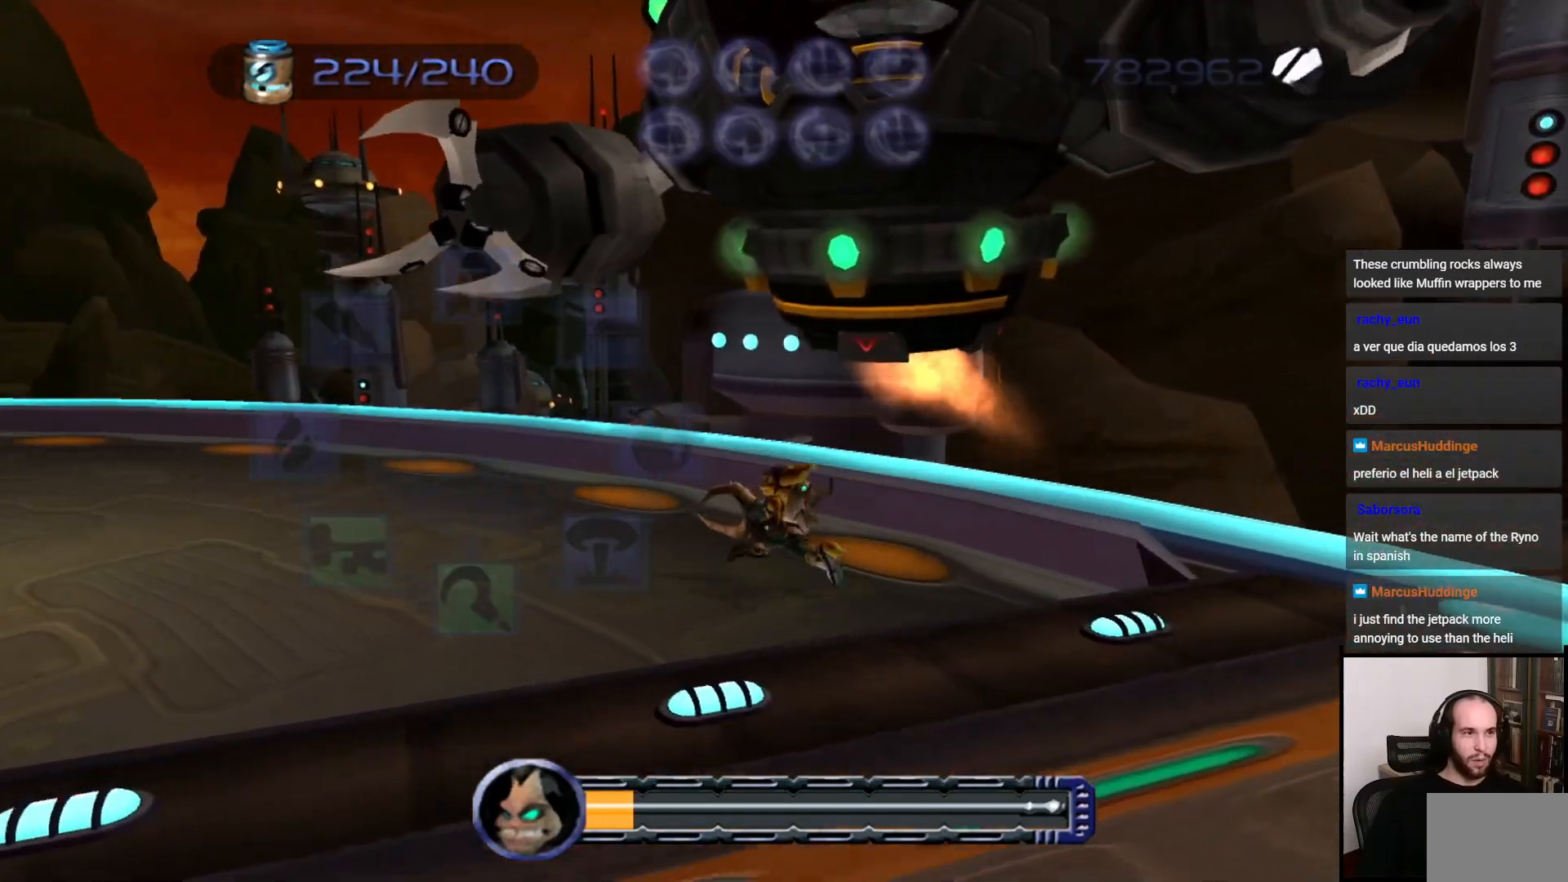
{"buttons": [], "left_stick": "center", "right_stick": "center", "events": [[167, "TRIANGLE", "down"], [250, "left_stick", "center"], [367, "left_stick", "left"], [417, "TRIANGLE", "up"], [417, "left_stick", "center"]]}
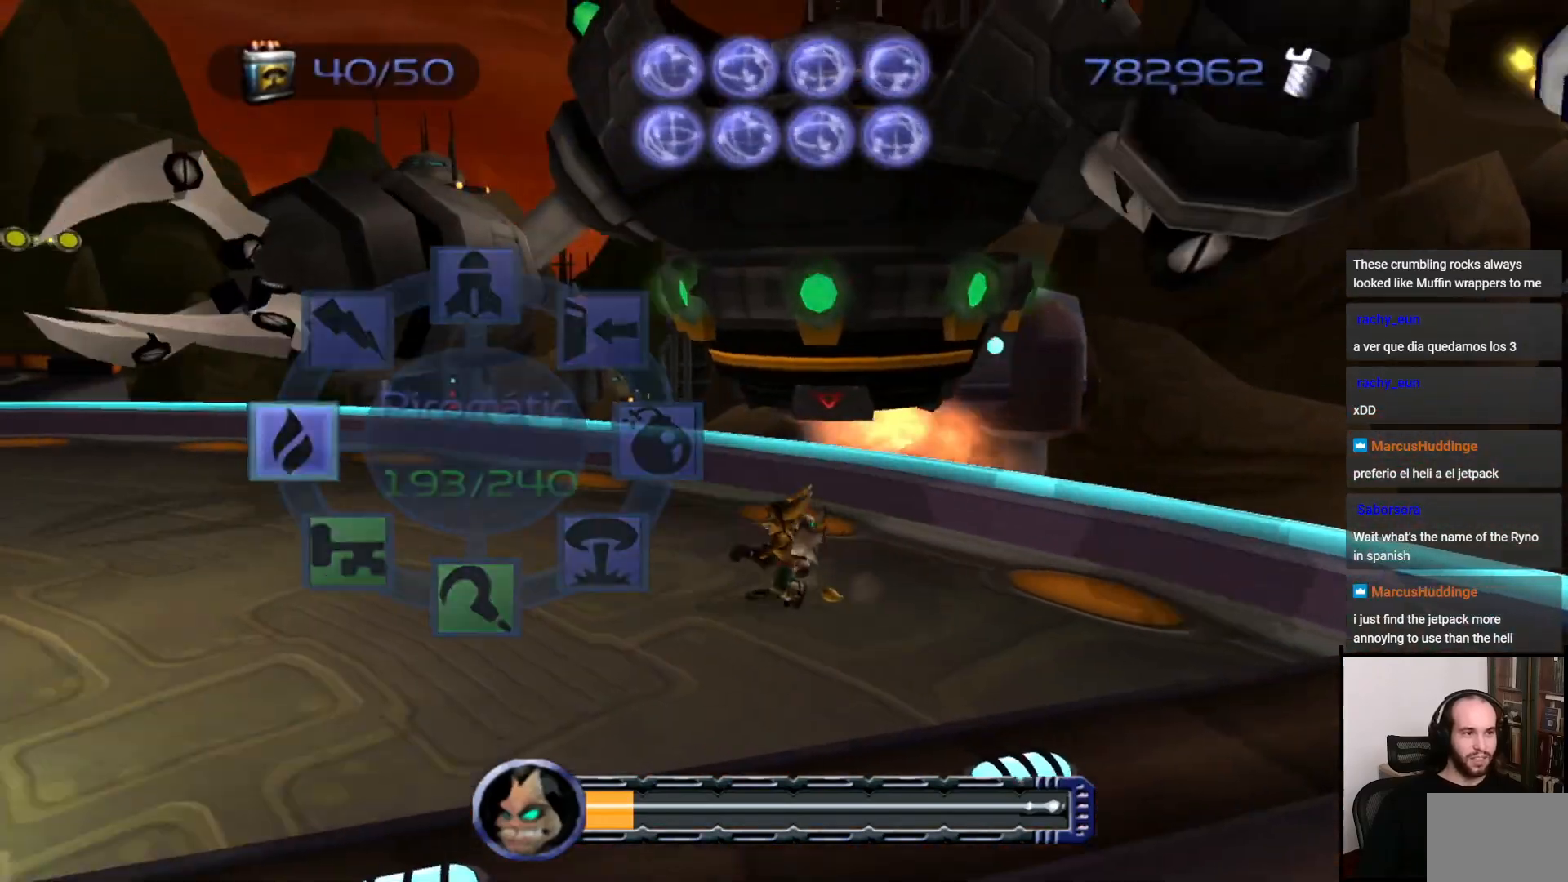
{"buttons": ["CROSS", "CIRCLE"], "left_stick": "up-left", "right_stick": "center", "events": [[67, "left_stick", "up-left"], [167, "CIRCLE", "down"], [250, "left_stick", "left"], [367, "CROSS", "down"], [483, "left_stick", "up-left"]]}
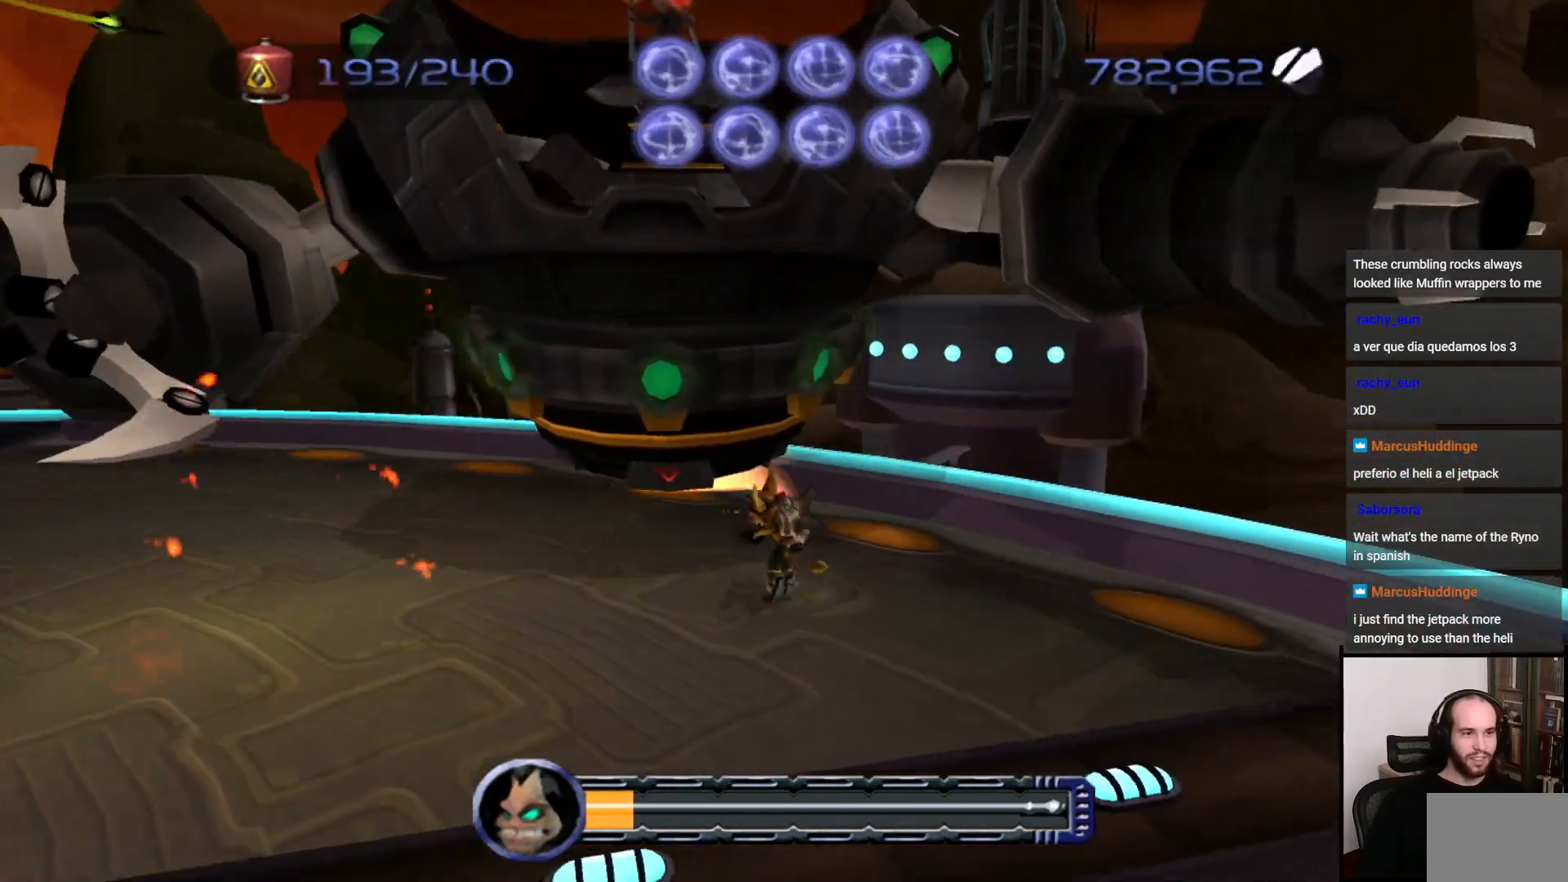
{"buttons": ["CIRCLE"], "left_stick": "up-left", "right_stick": "center", "events": [[50, "CROSS", "up"]]}
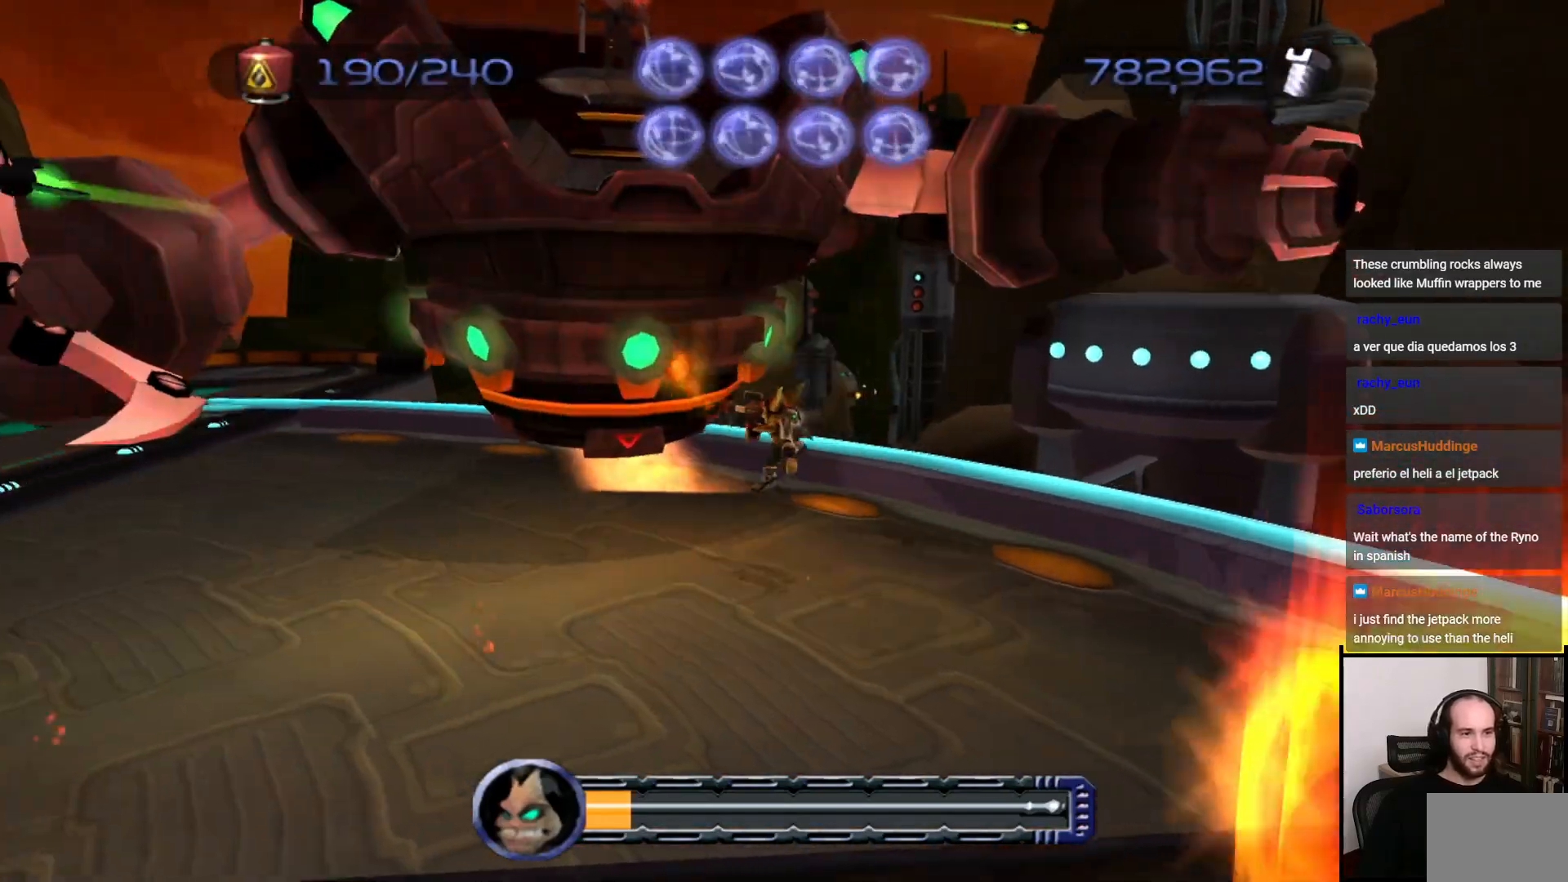
{"buttons": [], "left_stick": "up", "right_stick": "center", "events": [[167, "CIRCLE", "up"], [267, "CROSS", "down"], [267, "R1", "down"], [417, "left_stick", "up"], [433, "R1", "up"], [467, "CROSS", "up"]]}
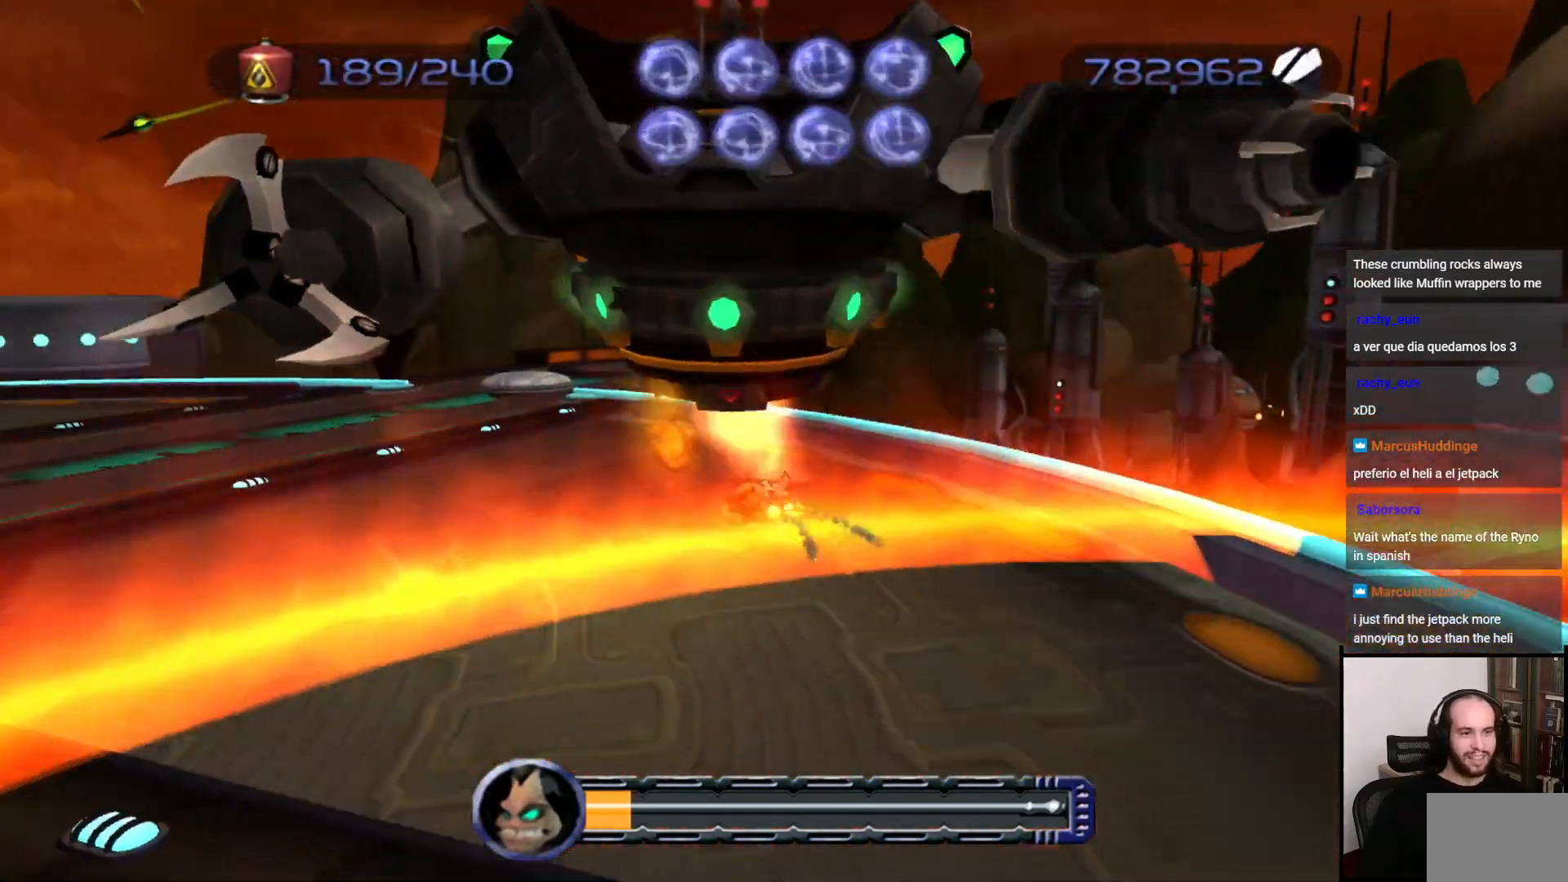
{"buttons": [], "left_stick": "up", "right_stick": "center", "events": []}
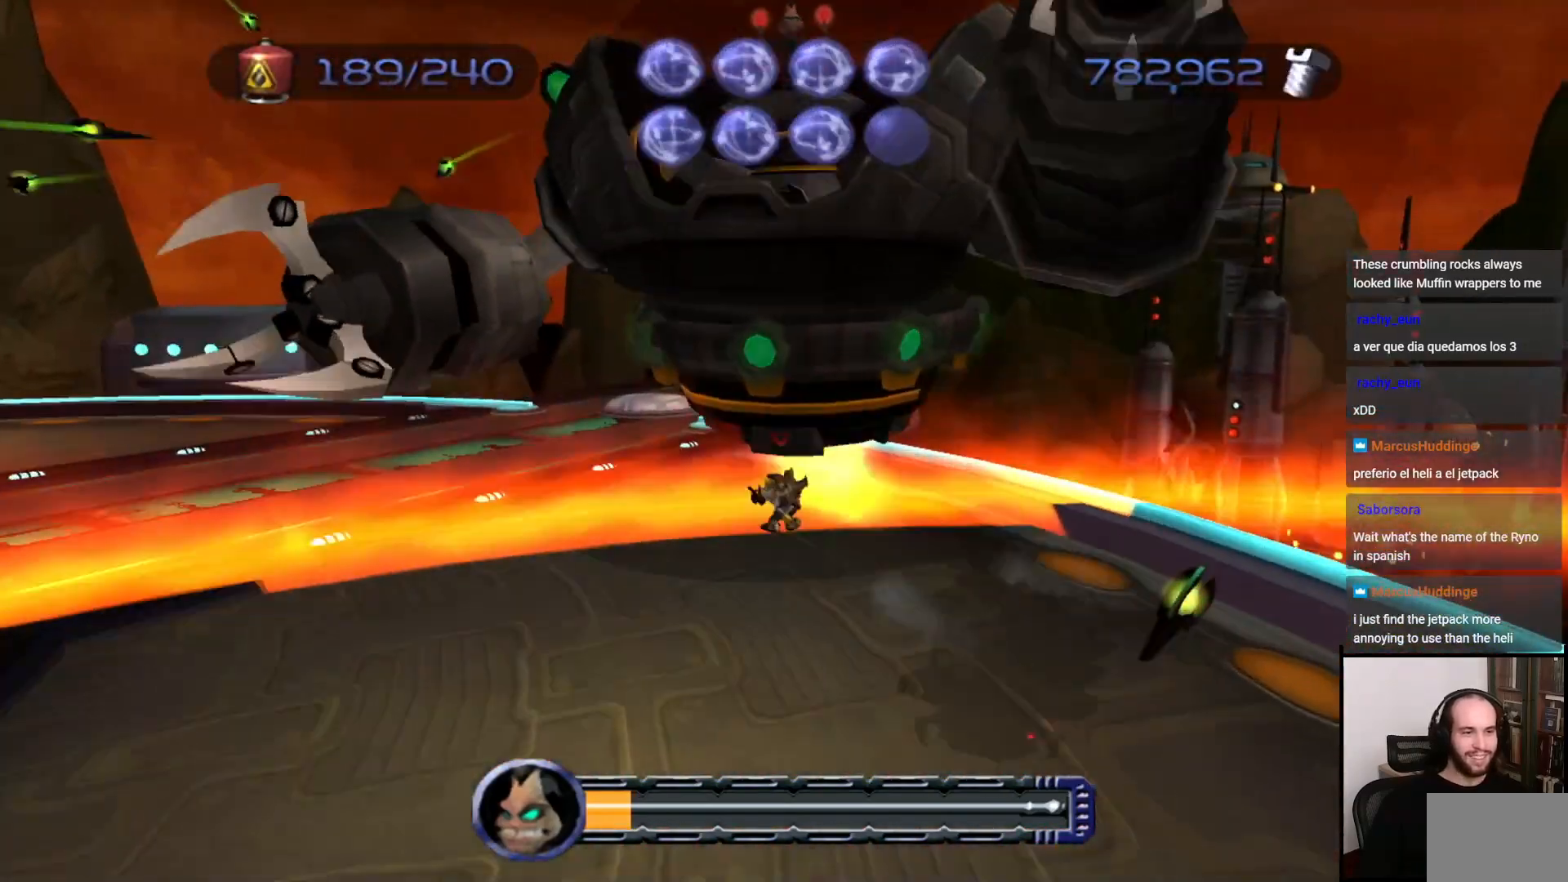
{"buttons": ["CROSS", "CIRCLE"], "left_stick": "up", "right_stick": "center", "events": [[117, "CIRCLE", "down"], [417, "CROSS", "down"]]}
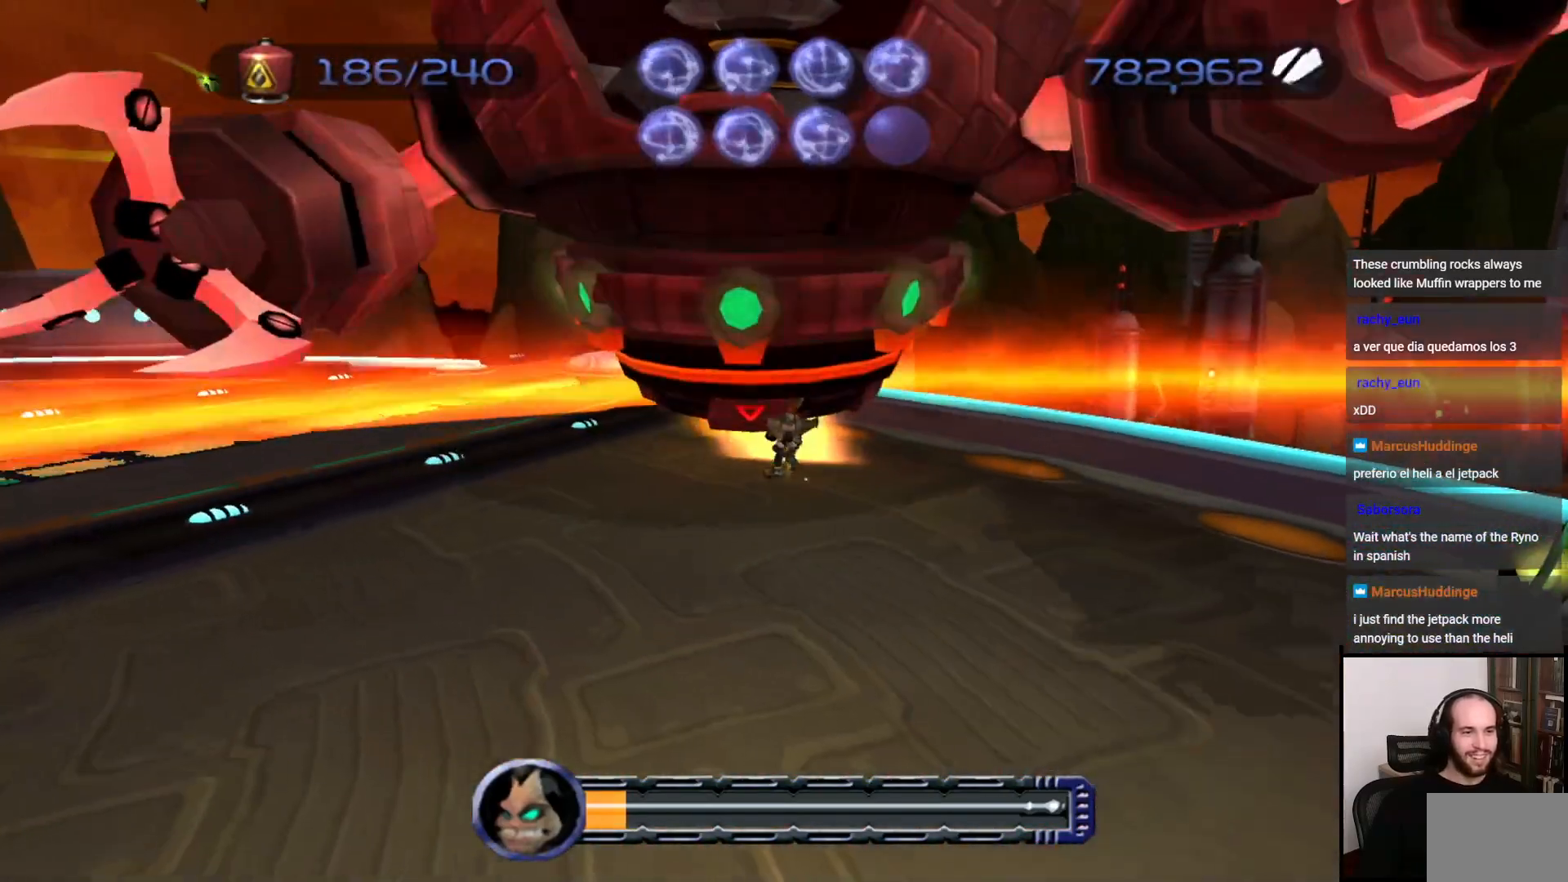
{"buttons": ["CIRCLE"], "left_stick": "up", "right_stick": "center", "events": [[117, "CROSS", "up"]]}
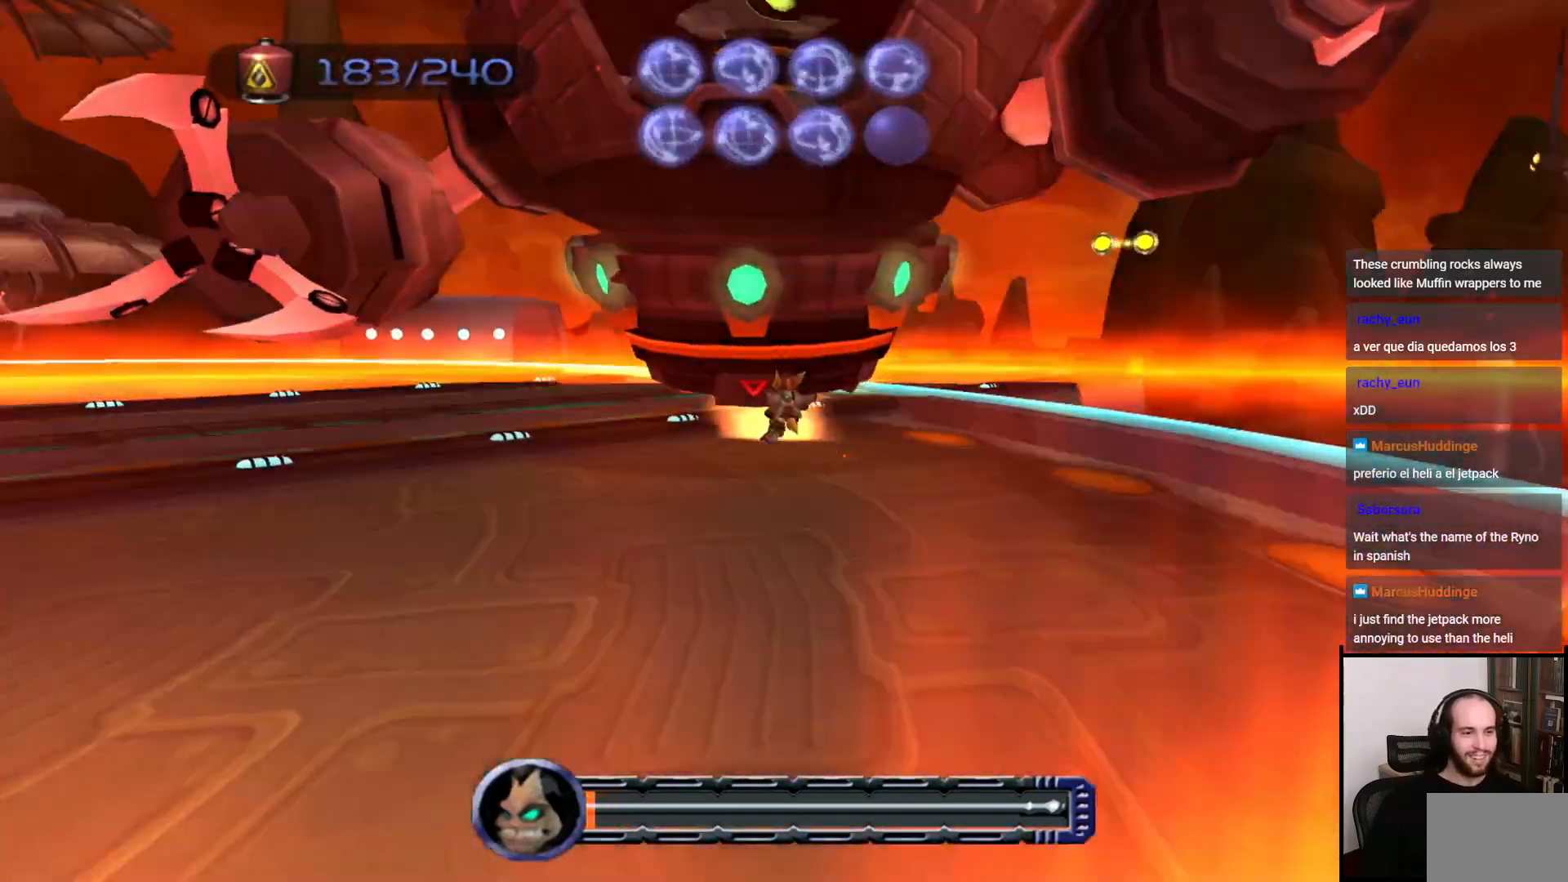
{"buttons": ["CROSS", "CIRCLE"], "left_stick": "up", "right_stick": "center", "events": [[183, "CROSS", "down"]]}
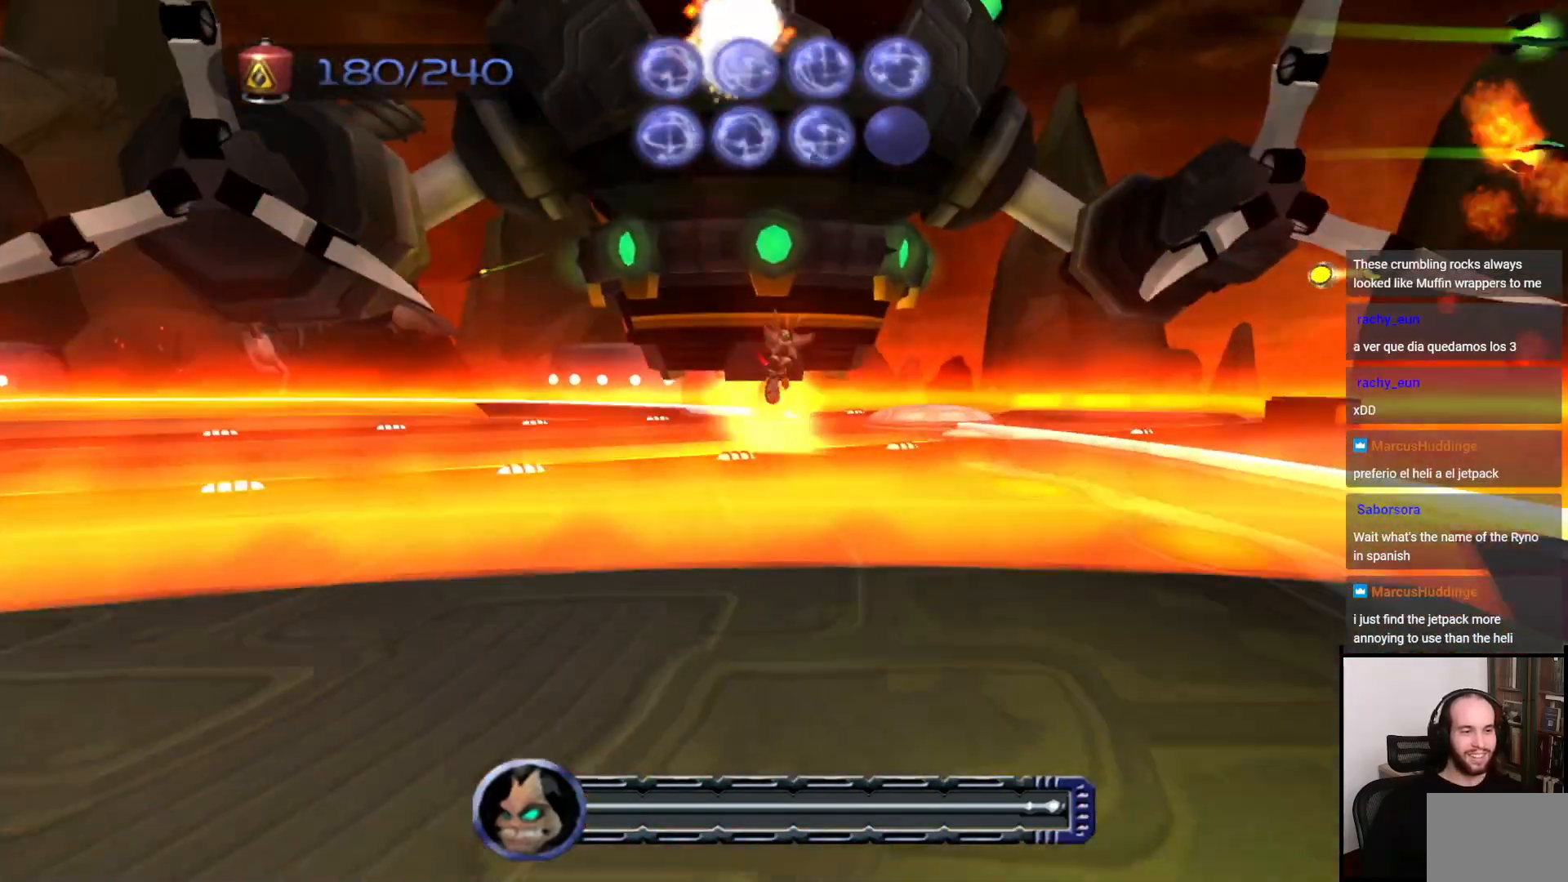
{"buttons": [], "left_stick": "up", "right_stick": "center", "events": [[17, "CROSS", "up"], [150, "CIRCLE", "up"]]}
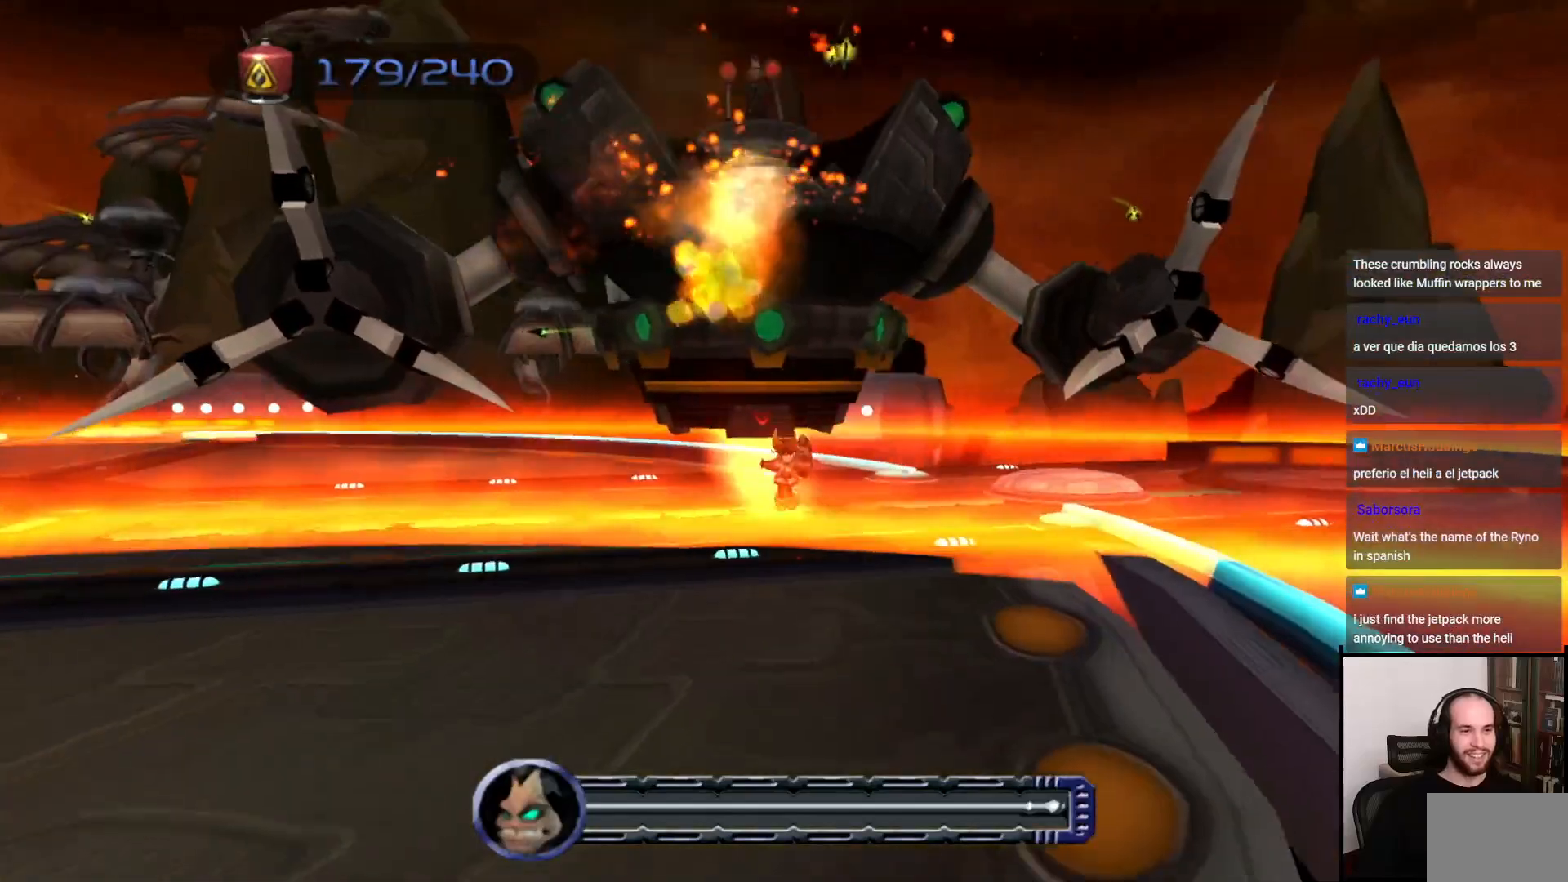
{"buttons": [], "left_stick": "up", "right_stick": "center", "events": [[350, "CROSS", "down"], [483, "CROSS", "up"]]}
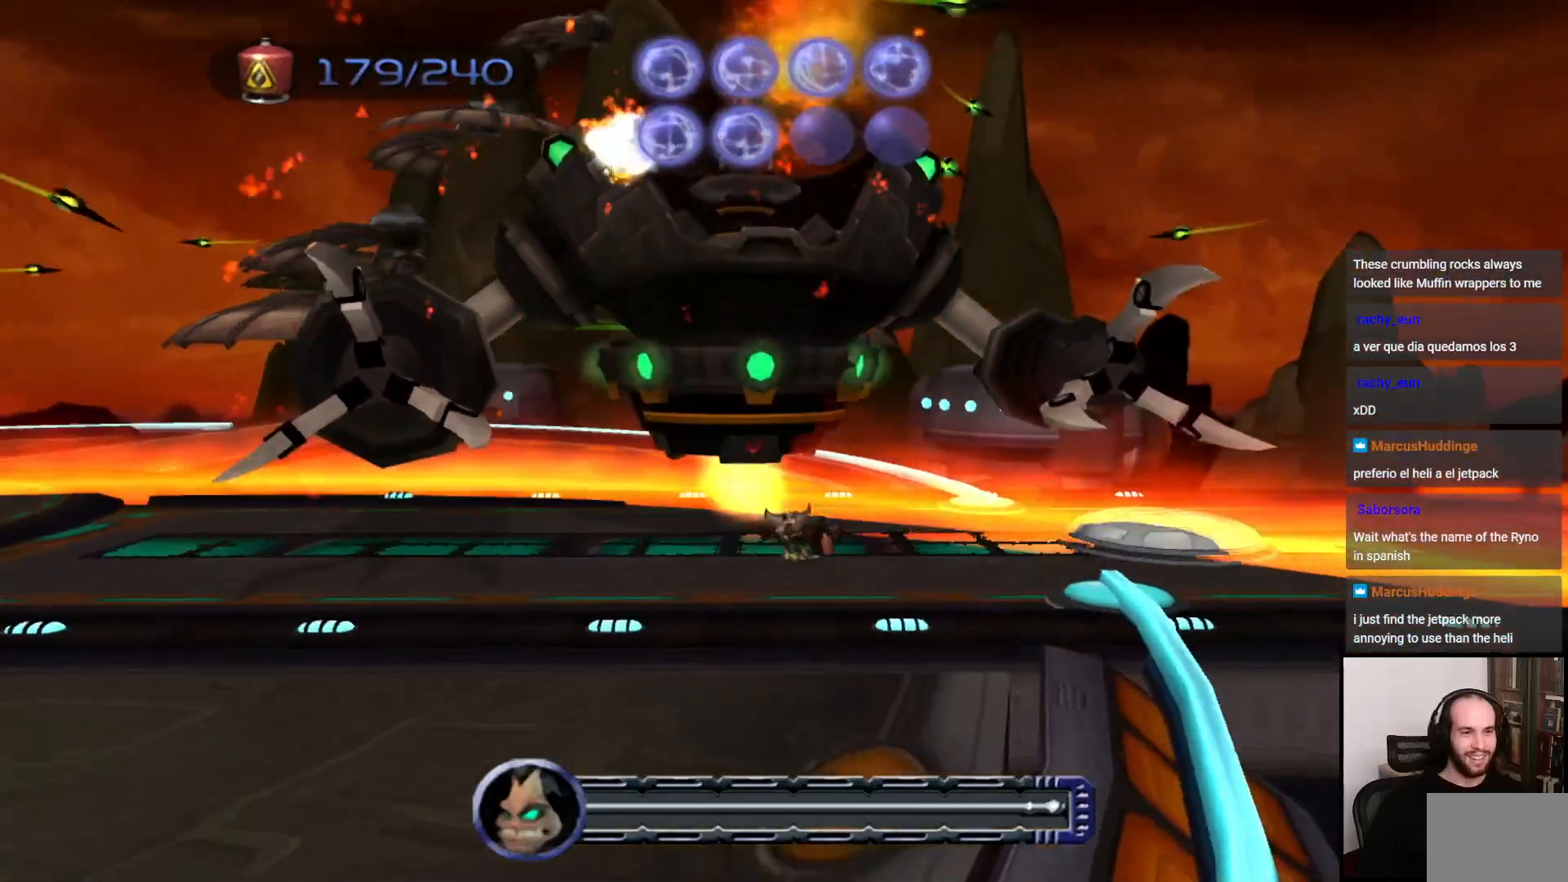
{"buttons": [], "left_stick": "up", "right_stick": "center", "events": []}
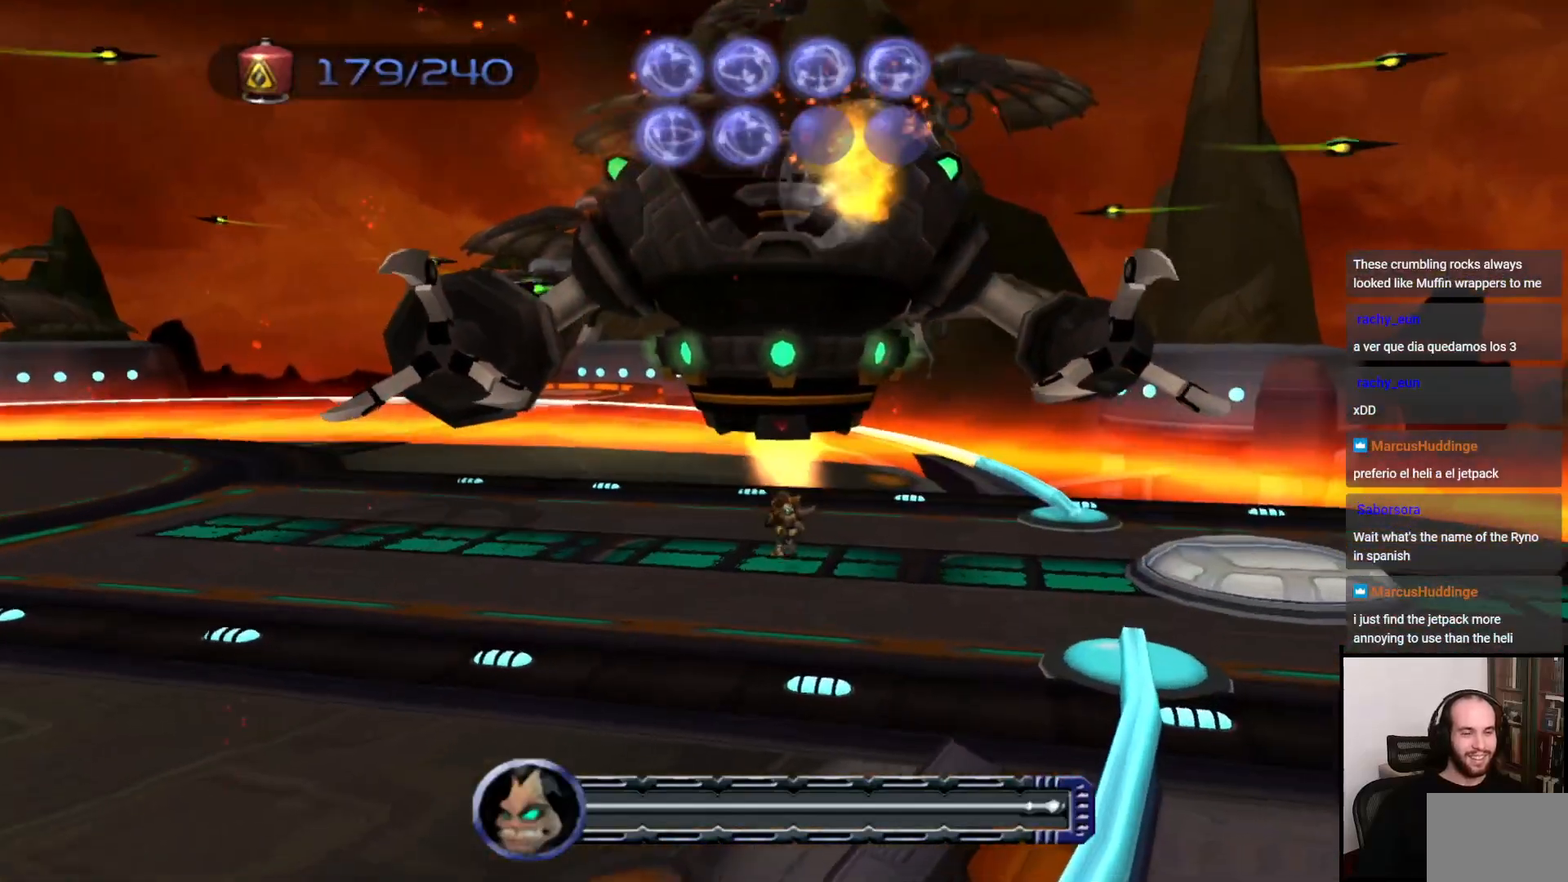
{"buttons": [], "left_stick": "center", "right_stick": "center", "events": [[383, "left_stick", "center"]]}